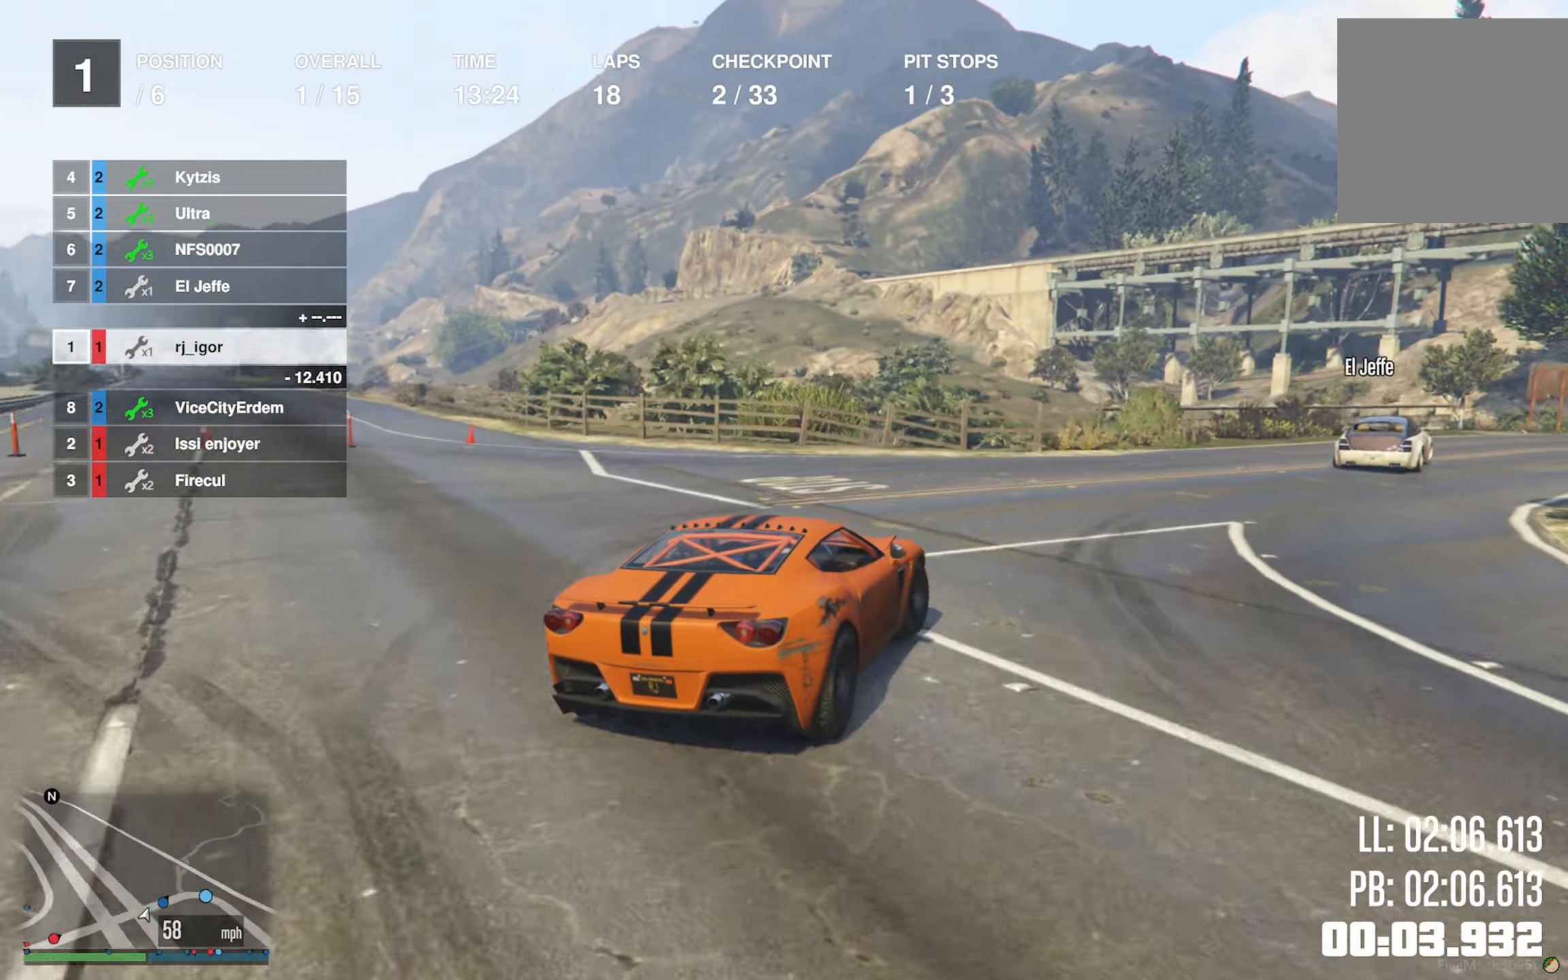
Gameplay with a controller (Xbox layout); each line is a JSON object with the inputs held at the frame after it (dt_ms = milliseconds from this image to that frame). "events" lists button and stick changes between this image and that frame as [ms after this image, input, new state], when the widget could be followed in between.
{"dt_ms": 500, "buttons": ["R2"], "left_stick": "center", "right_stick": "center", "events": [[66, "R2", "up"], [133, "R2", "down"], [150, "left_stick", "center"], [300, "left_stick", "down-right"], [466, "left_stick", "center"]]}
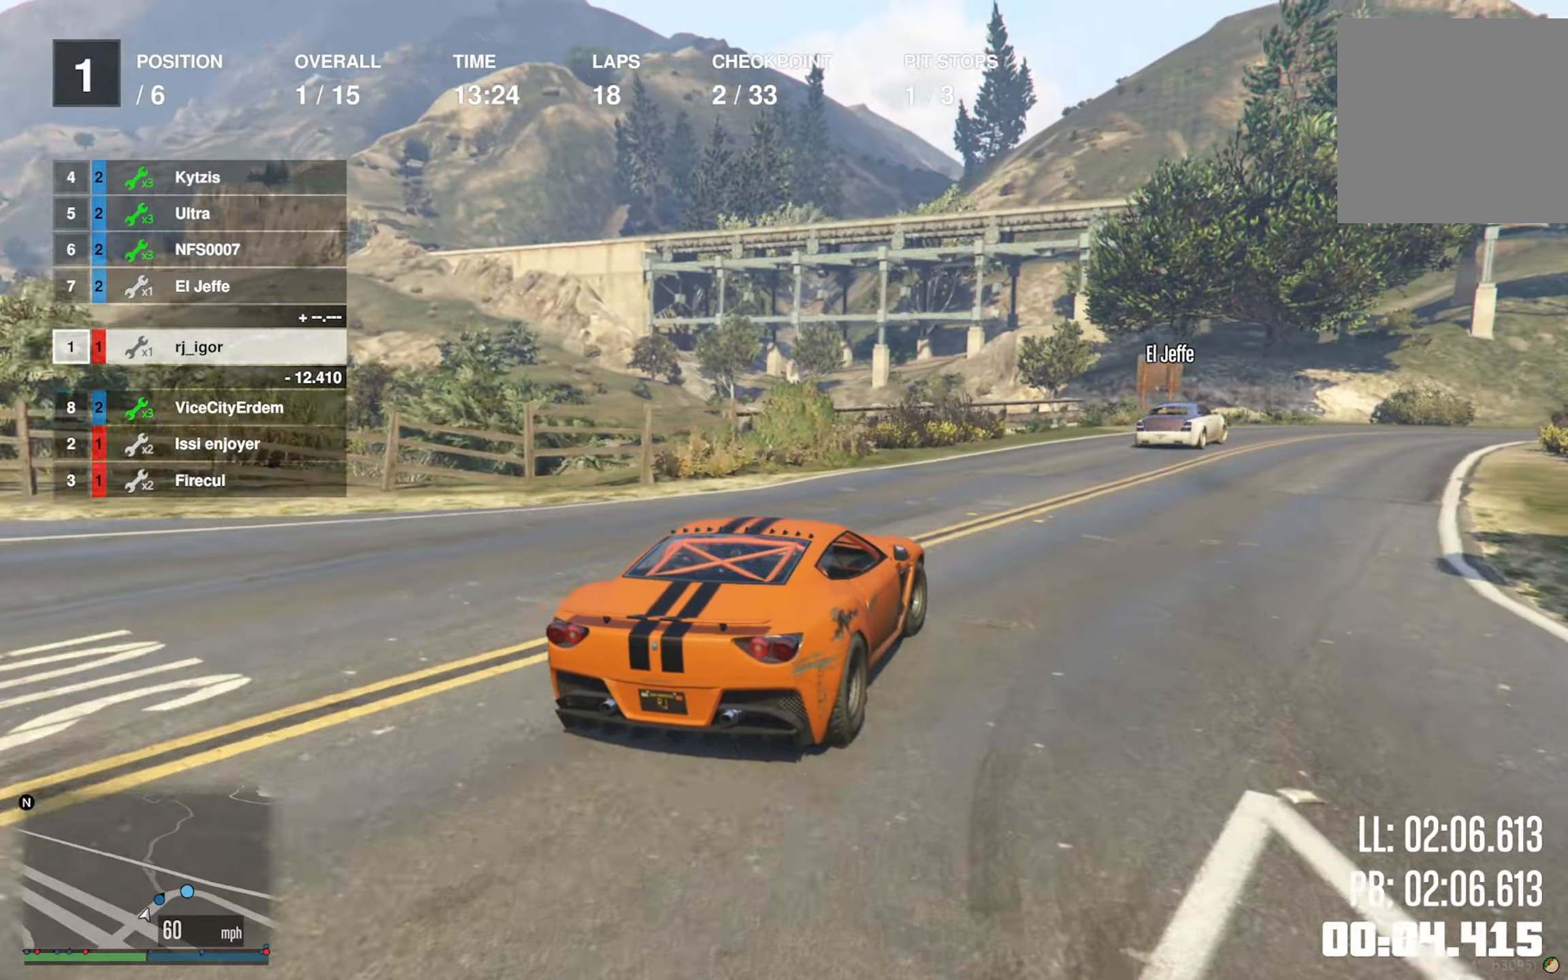
{"dt_ms": 500, "buttons": ["R2"], "left_stick": "down-right", "right_stick": "center", "events": [[83, "left_stick", "down-right"], [316, "left_stick", "center"], [500, "left_stick", "down-right"]]}
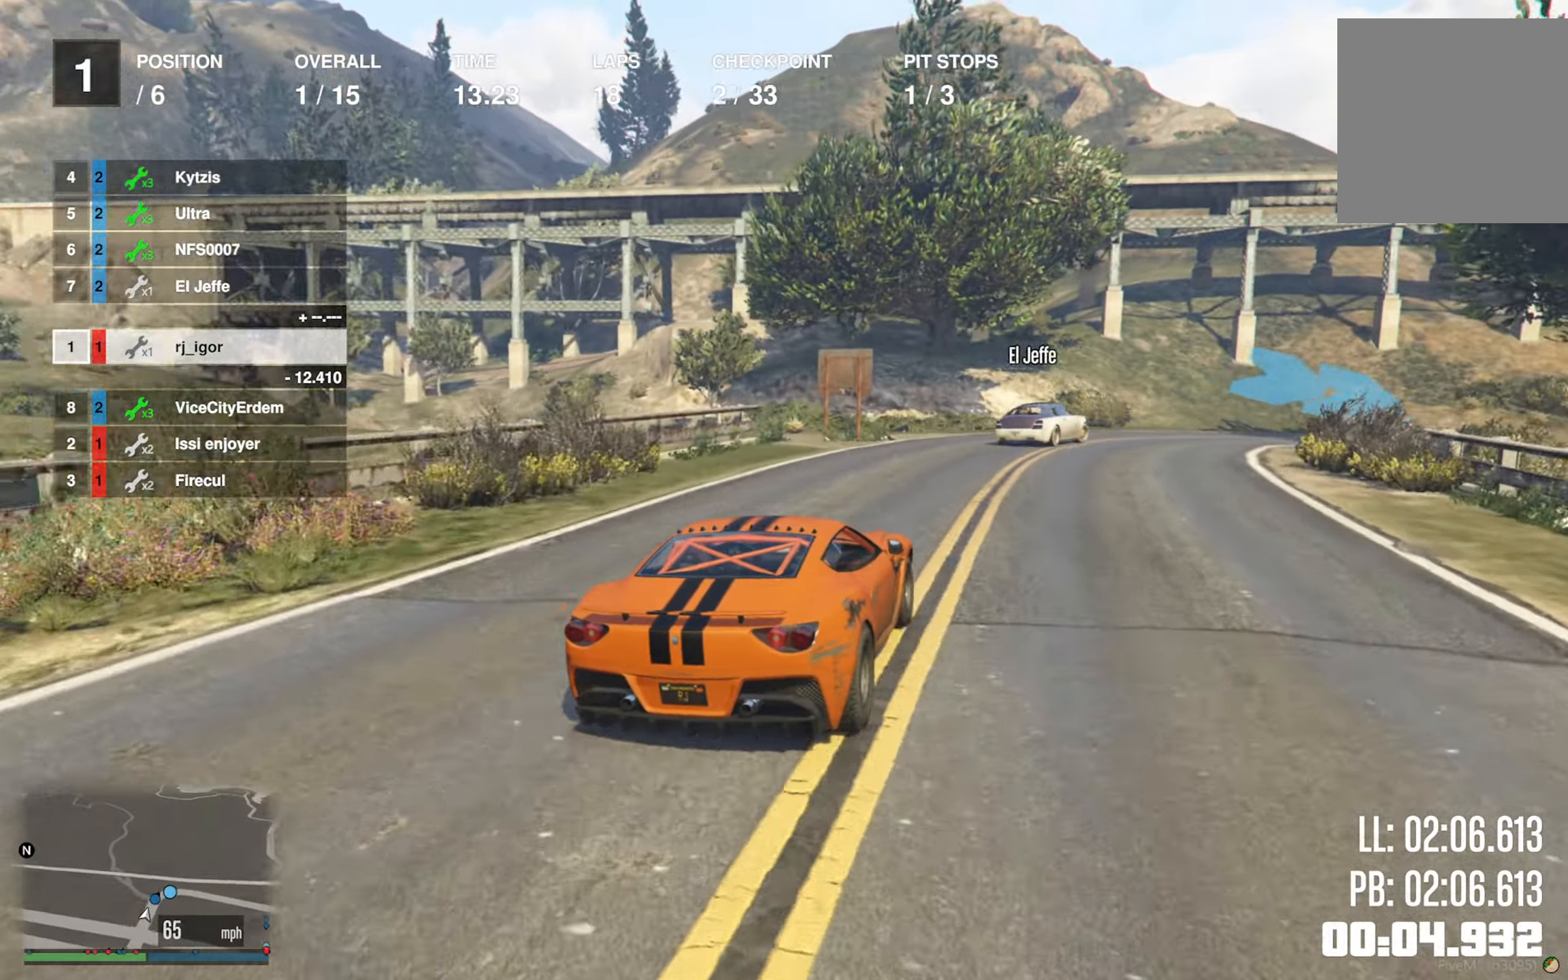
{"dt_ms": 500, "buttons": ["R2"], "left_stick": "down-right", "right_stick": "center", "events": [[183, "left_stick", "center"], [300, "left_stick", "down-right"]]}
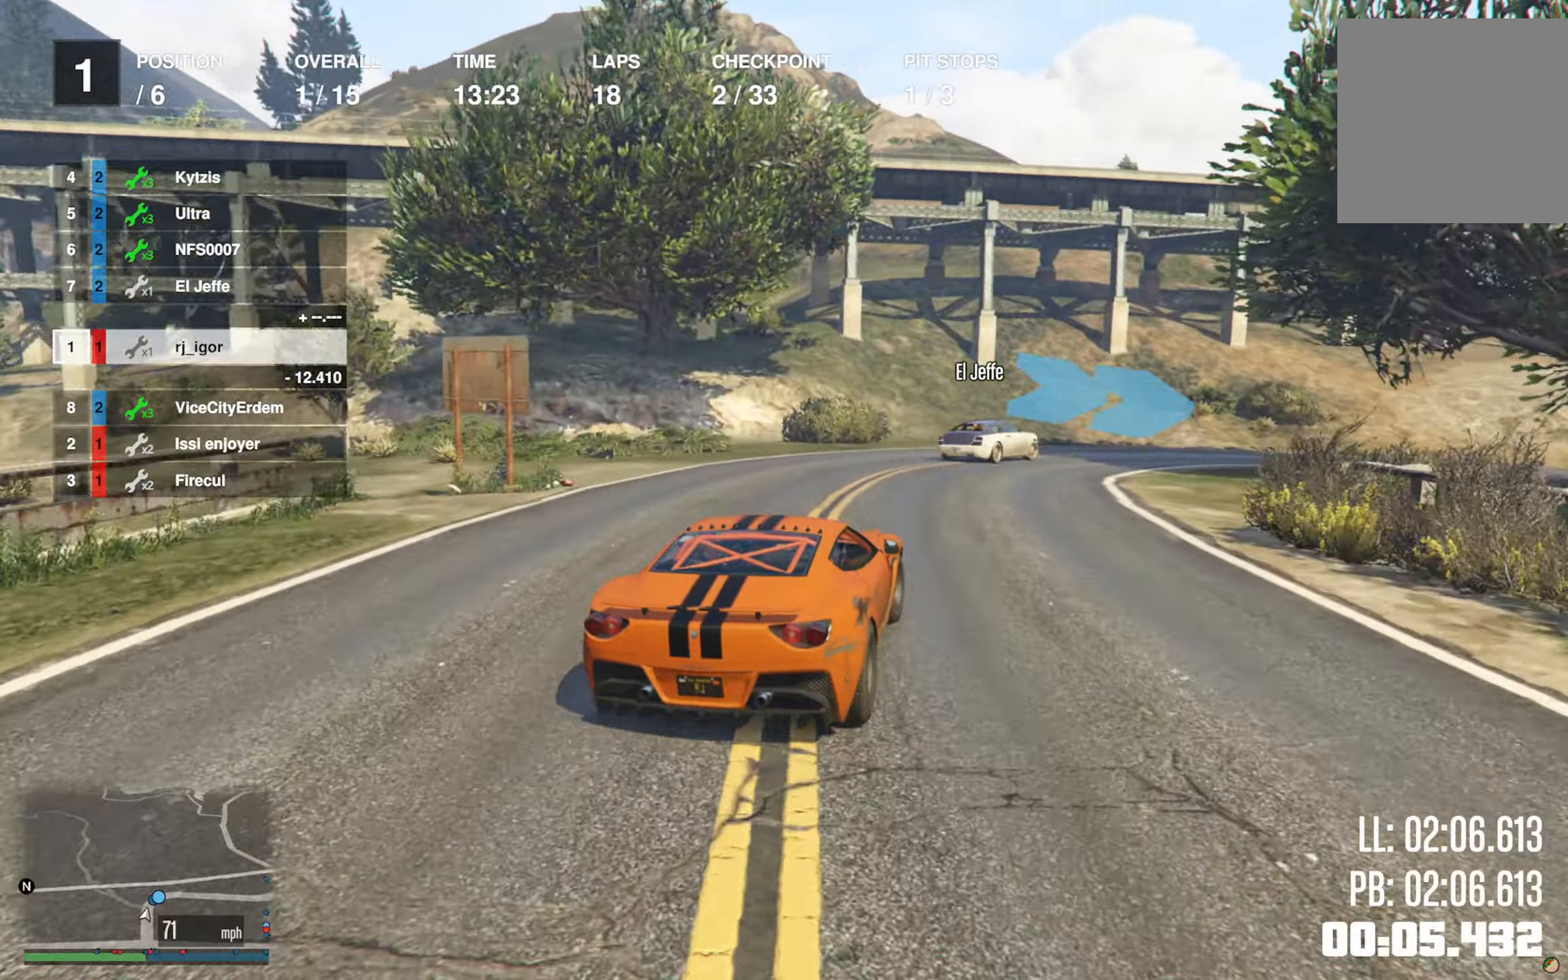
{"dt_ms": 500, "buttons": [], "left_stick": "center", "right_stick": "center", "events": [[167, "R2", "up"], [483, "left_stick", "center"]]}
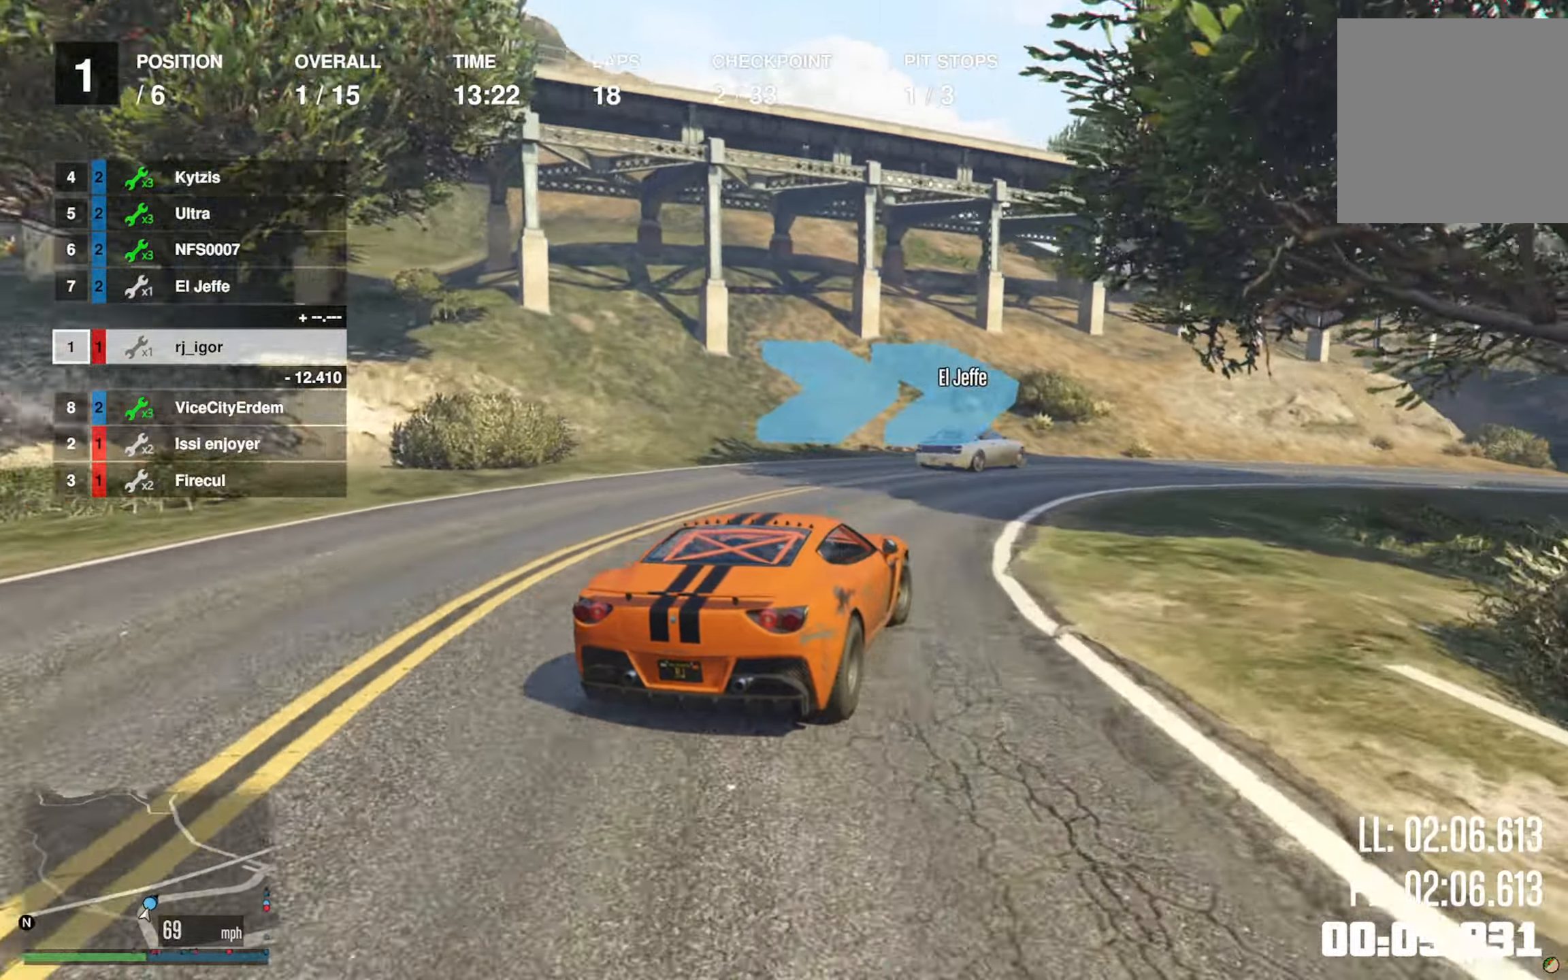
{"dt_ms": 500, "buttons": ["R2"], "left_stick": "center", "right_stick": "center", "events": [[33, "L2", "down"], [67, "left_stick", "down-right"], [167, "L2", "up"], [433, "R2", "down"], [483, "left_stick", "center"]]}
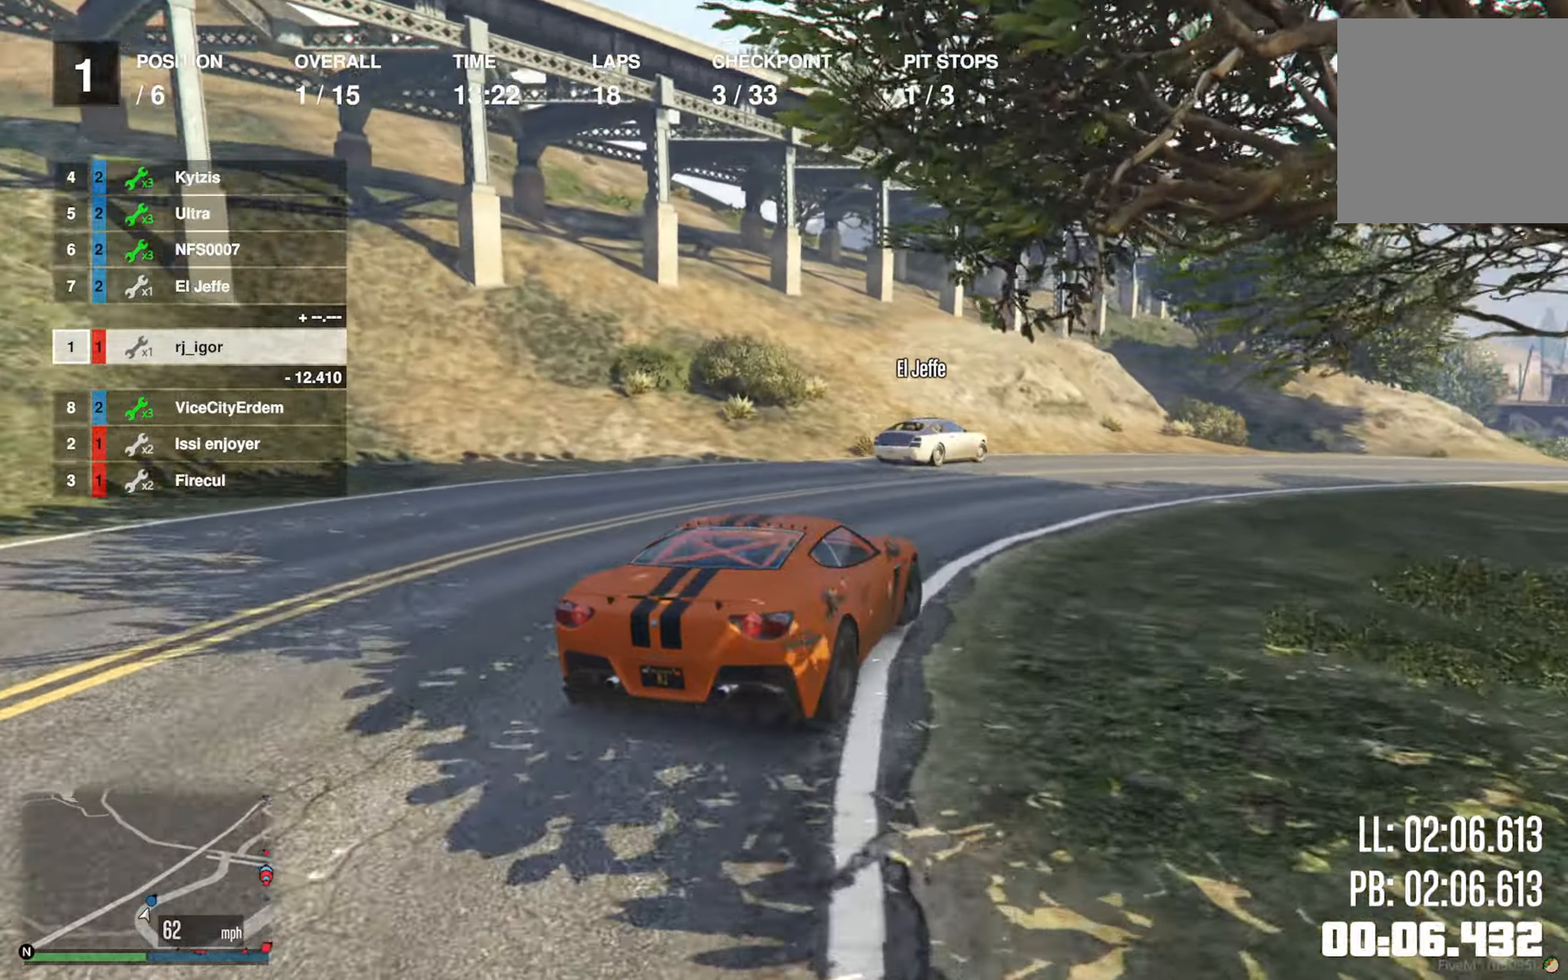
{"dt_ms": 500, "buttons": ["R2"], "left_stick": "down-right", "right_stick": "center", "events": [[150, "left_stick", "down-right"], [367, "left_stick", "center"], [500, "left_stick", "down-right"]]}
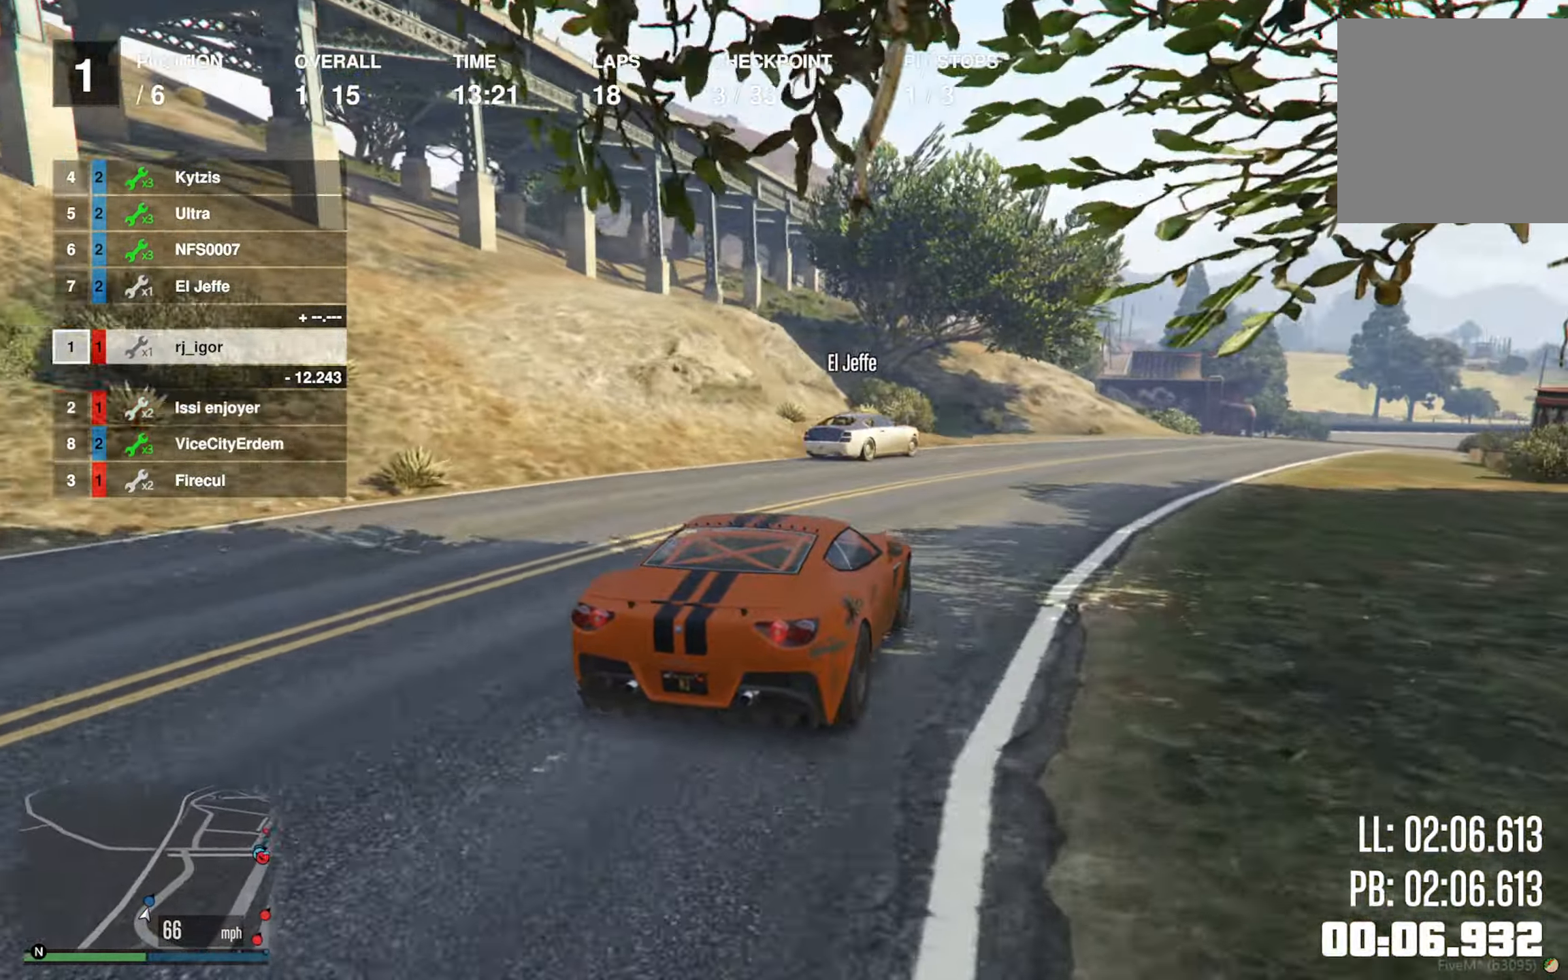
{"dt_ms": 500, "buttons": ["R2"], "left_stick": "down-right", "right_stick": "center", "events": [[183, "left_stick", "center"], [400, "left_stick", "down-right"]]}
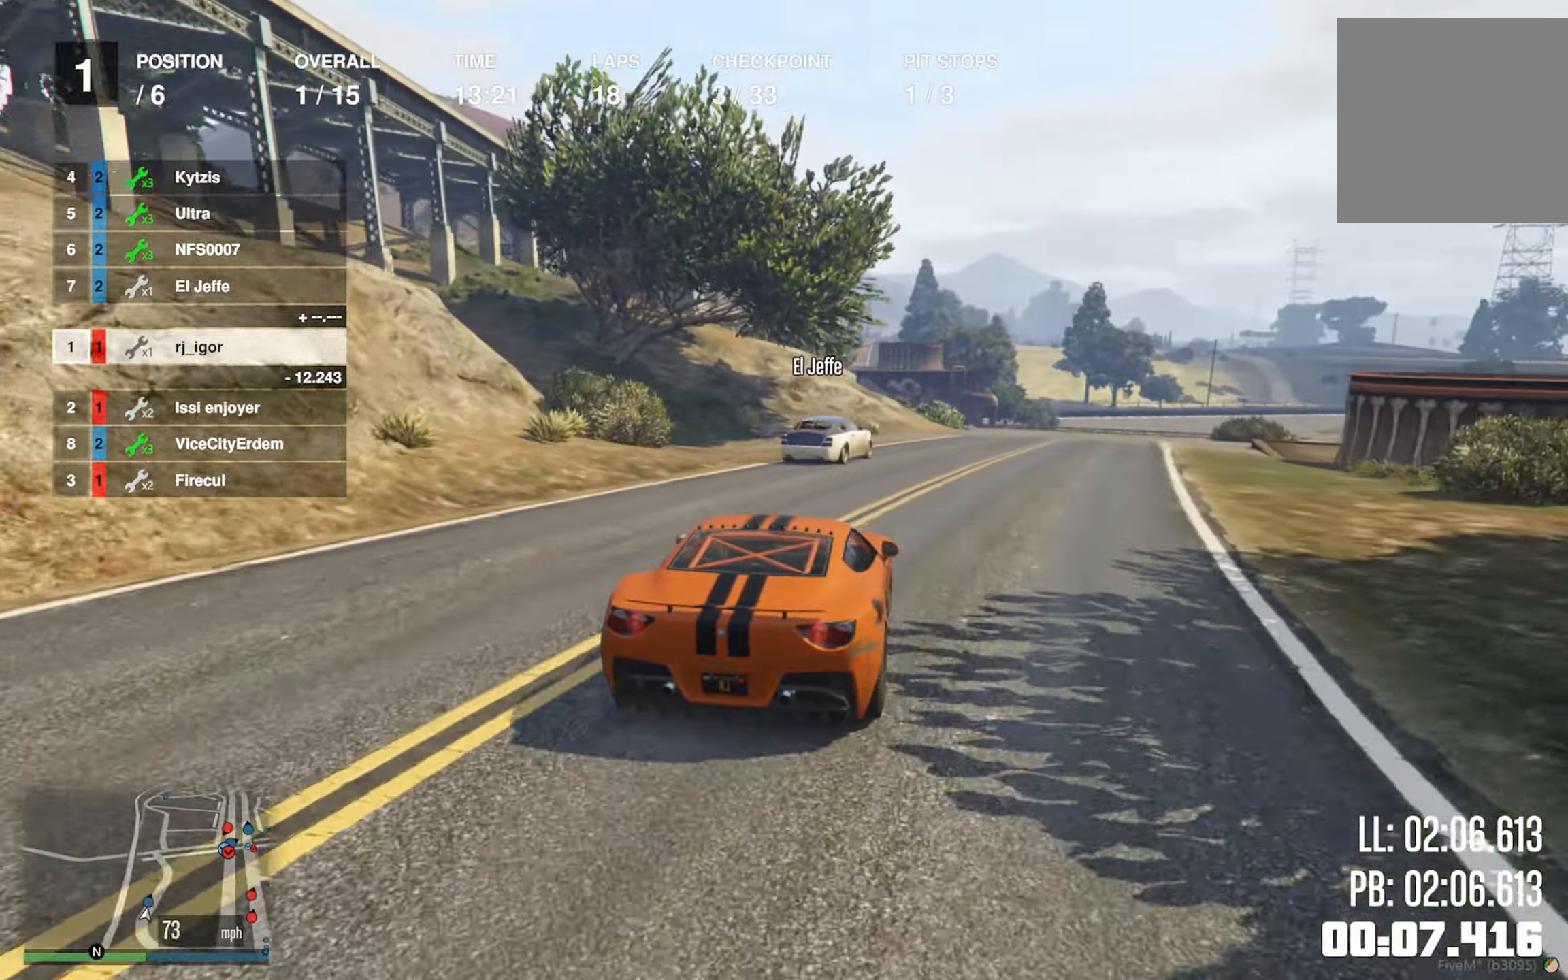
{"dt_ms": 500, "buttons": ["R2"], "left_stick": "center", "right_stick": "center", "events": [[33, "left_stick", "center"], [300, "left_stick", "down-right"], [433, "left_stick", "center"]]}
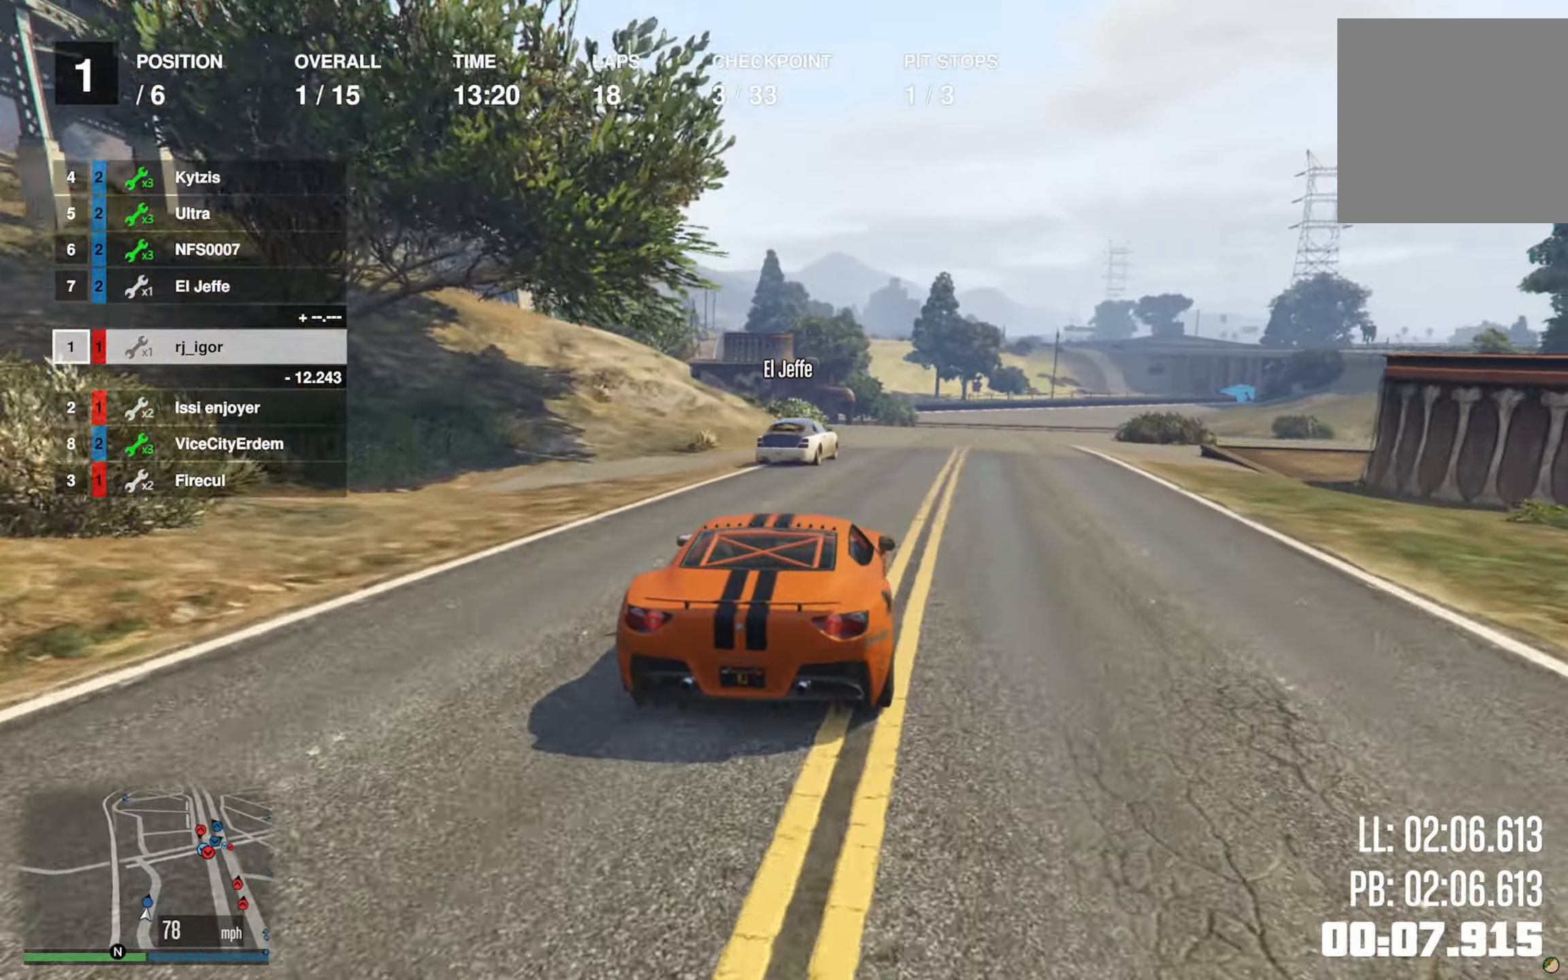
{"dt_ms": 500, "buttons": ["R2"], "left_stick": "down-right", "right_stick": "center", "events": [[467, "left_stick", "down-right"]]}
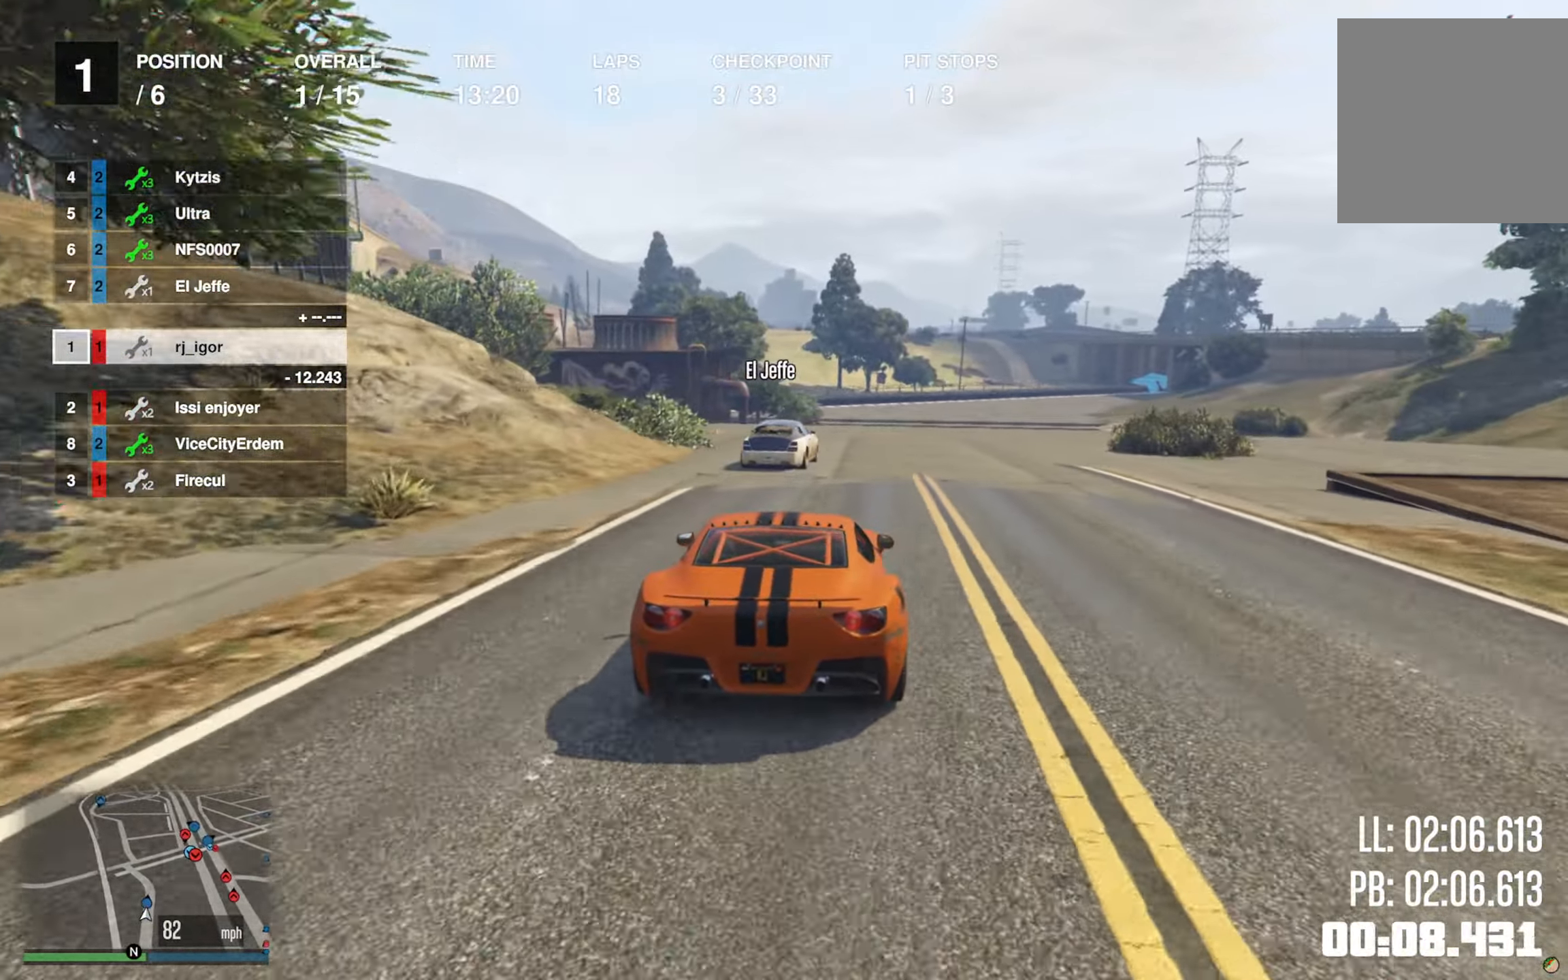
{"dt_ms": 500, "buttons": ["R2"], "left_stick": "down-right", "right_stick": "center", "events": [[100, "left_stick", "center"], [433, "left_stick", "down-right"]]}
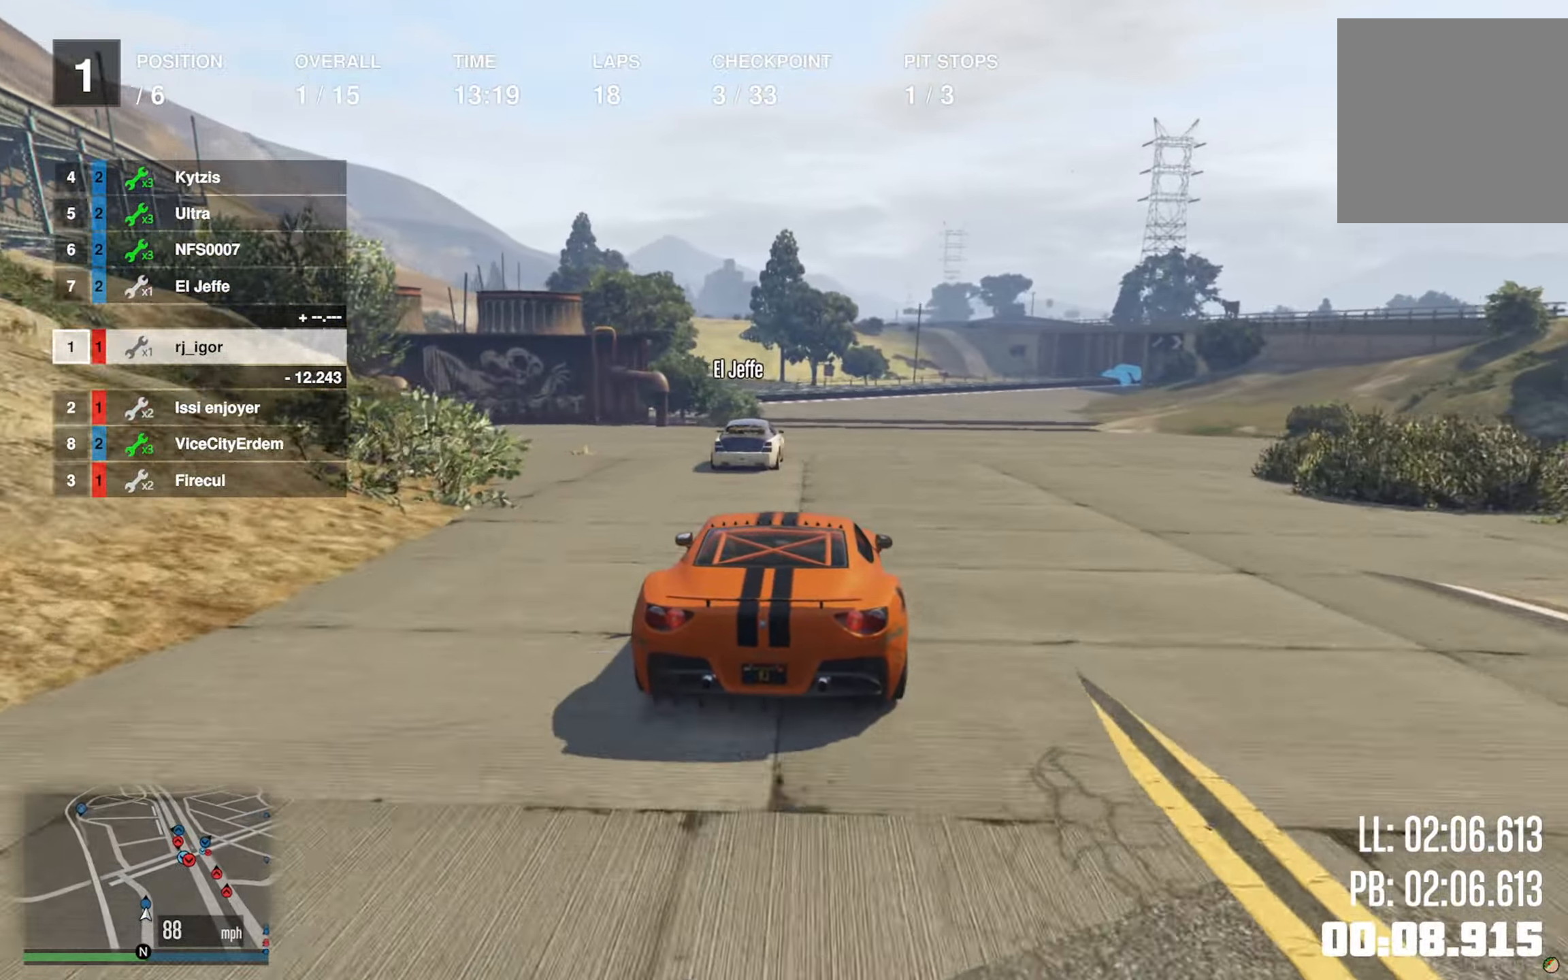
{"dt_ms": 500, "buttons": ["R2"], "left_stick": "center", "right_stick": "center", "events": [[50, "left_stick", "center"], [300, "left_stick", "down-right"], [450, "left_stick", "center"]]}
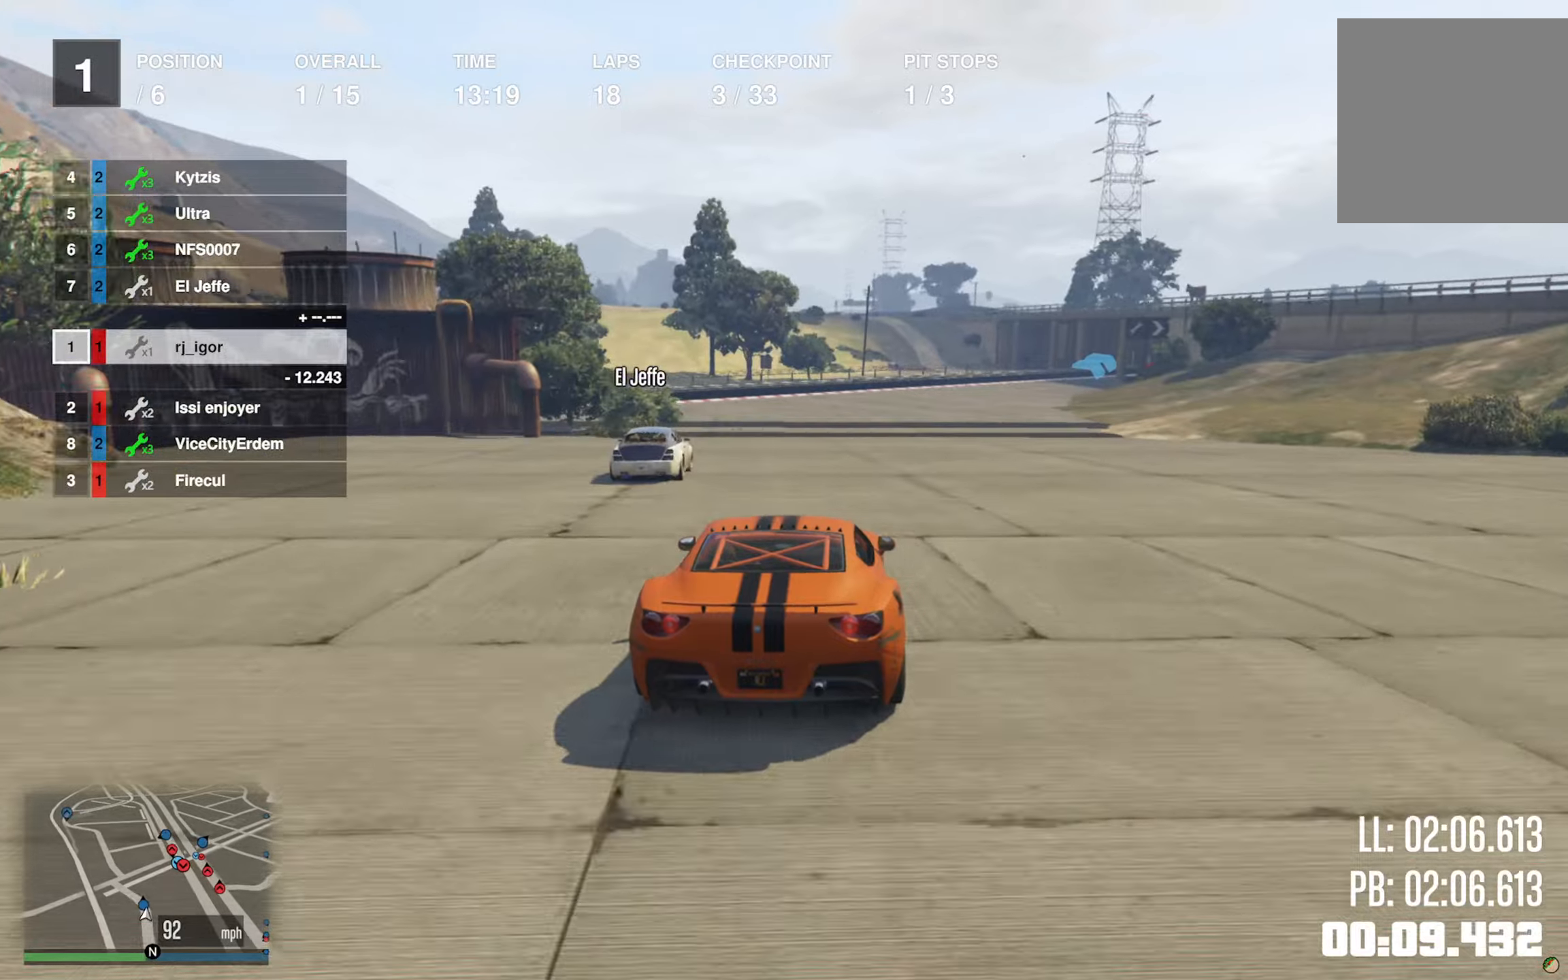
{"dt_ms": 500, "buttons": ["R2"], "left_stick": "center", "right_stick": "center", "events": [[167, "left_stick", "down-right"], [267, "left_stick", "center"]]}
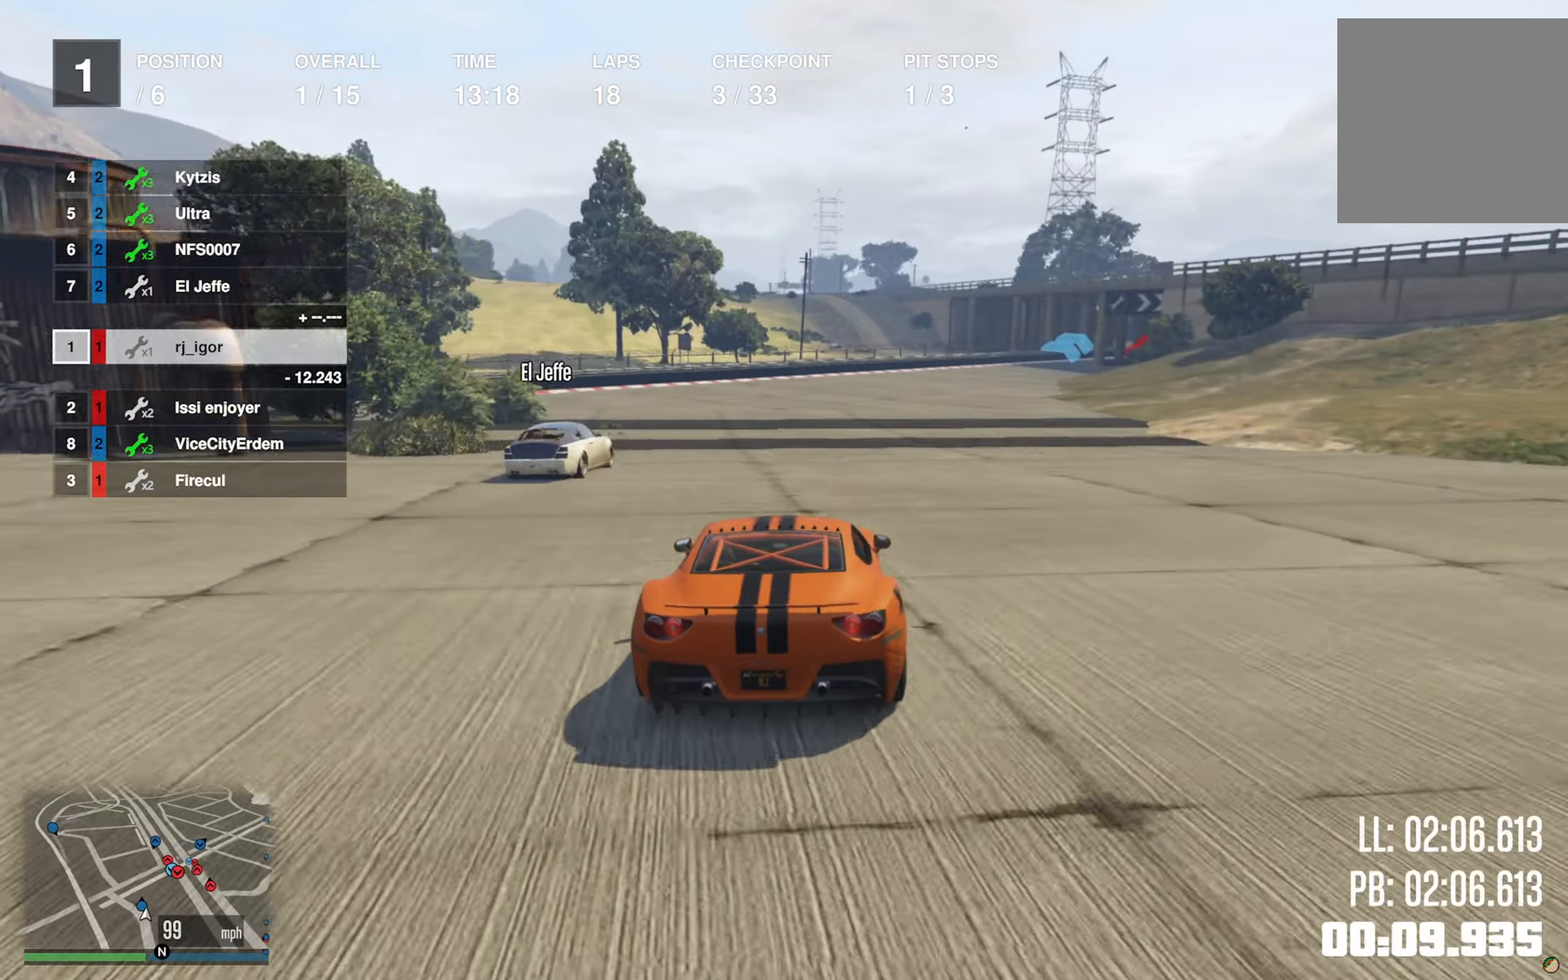
{"dt_ms": 500, "buttons": ["R2"], "left_stick": "down-right", "right_stick": "center", "events": [[200, "left_stick", "down-right"], [367, "left_stick", "center"], [467, "left_stick", "down-right"]]}
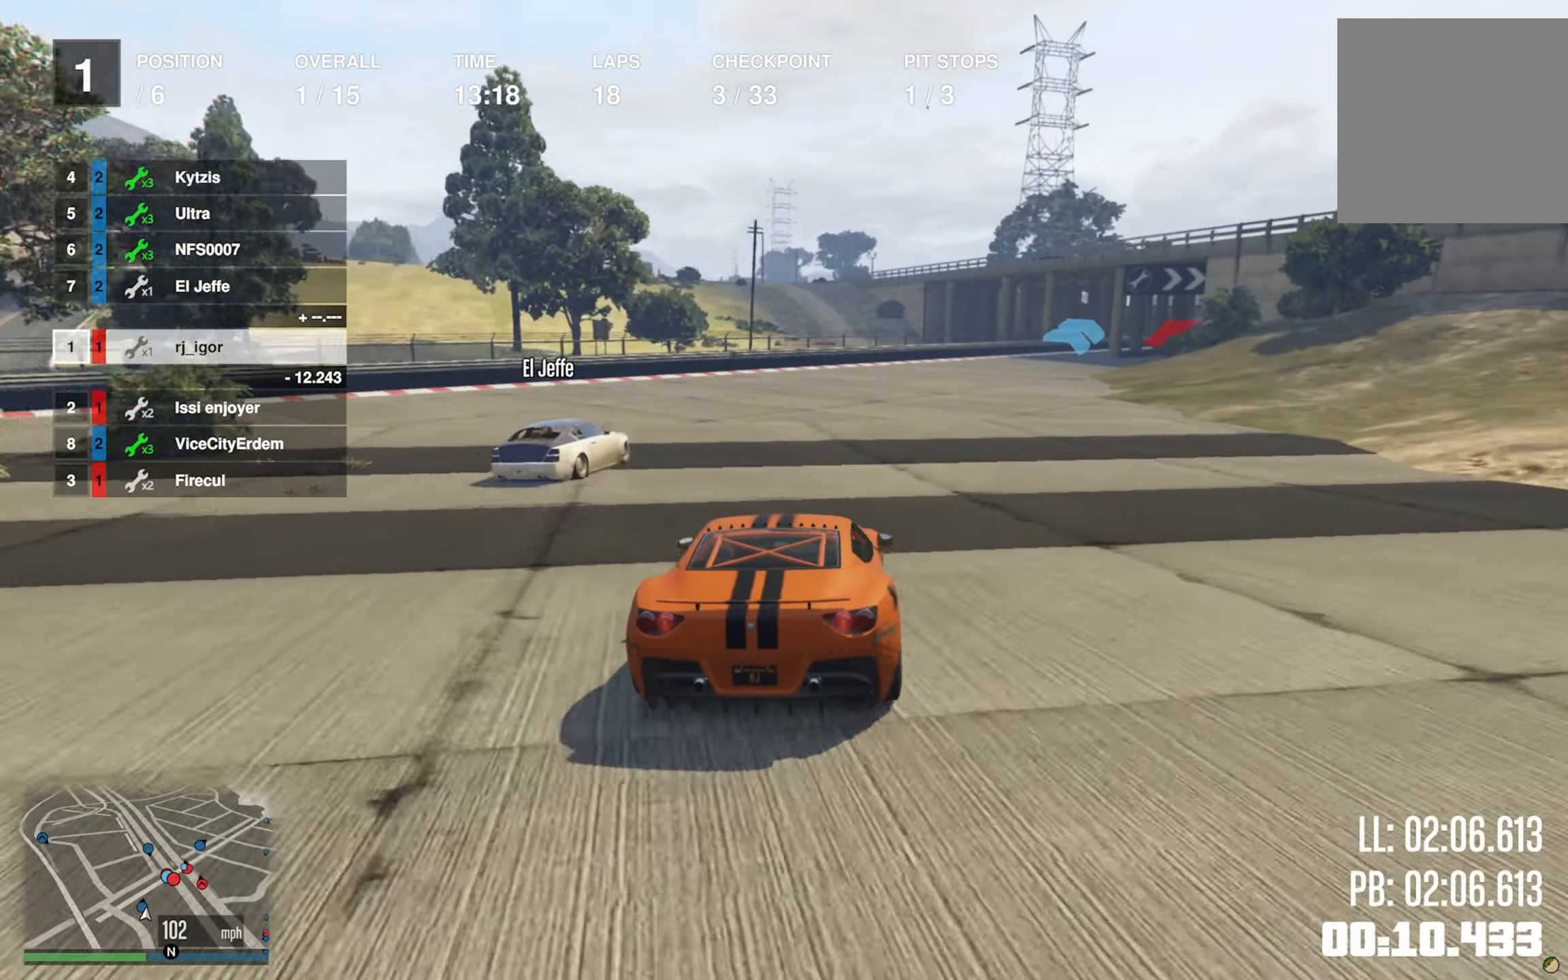
{"dt_ms": 500, "buttons": ["R2"], "left_stick": "center", "right_stick": "center", "events": [[150, "left_stick", "center"], [267, "left_stick", "down-right"], [400, "left_stick", "center"]]}
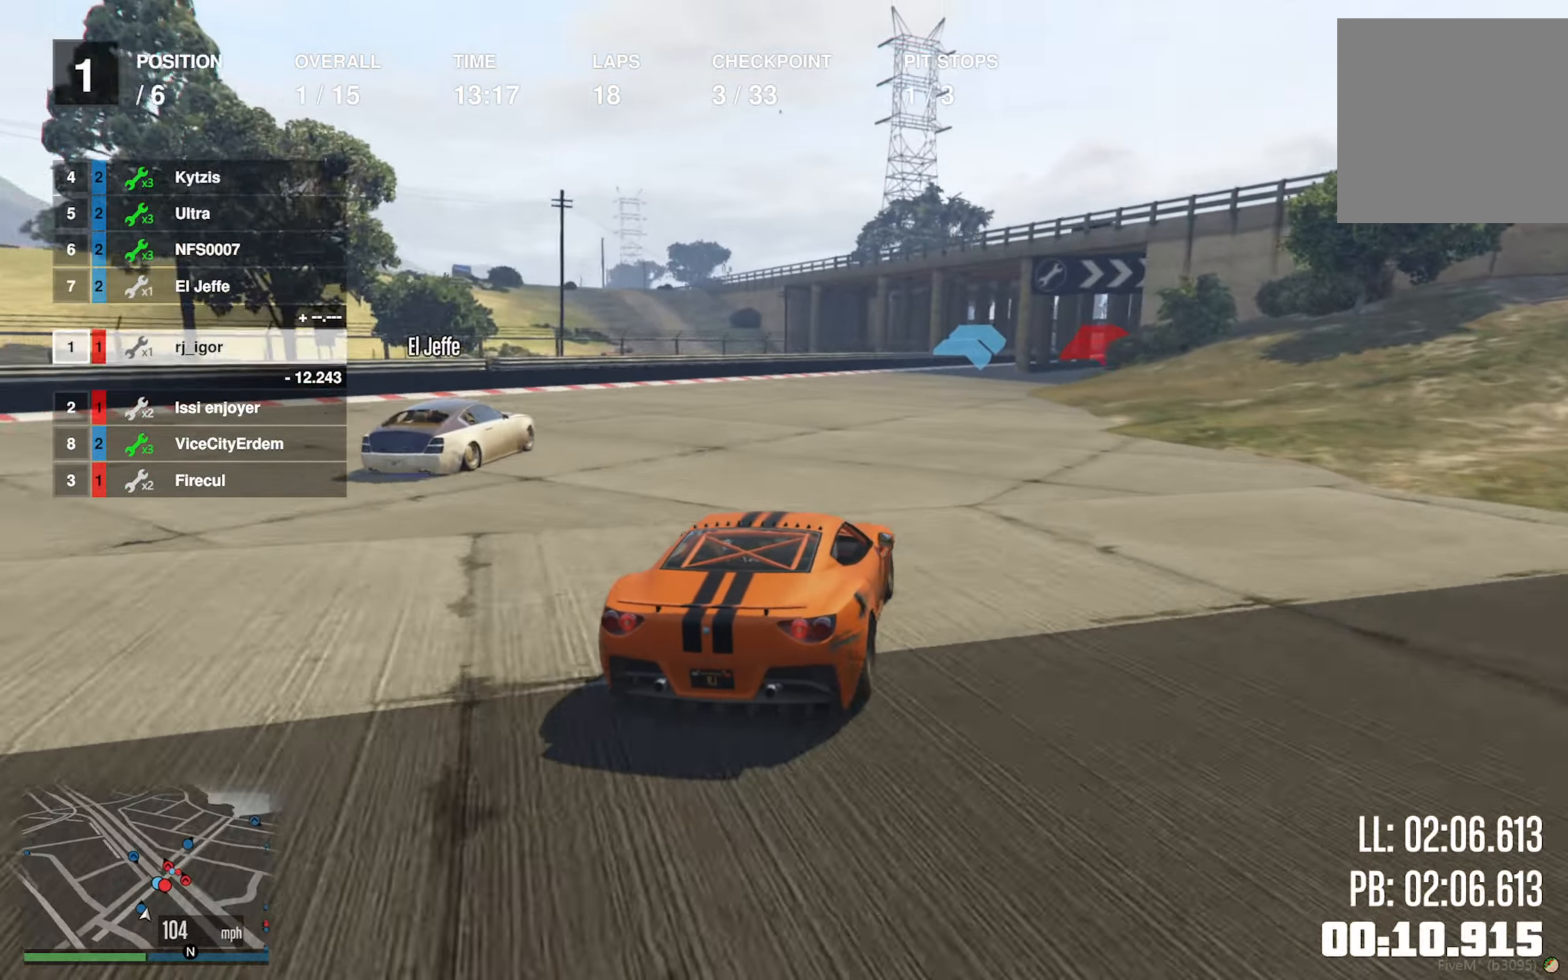
{"dt_ms": 500, "buttons": ["R2"], "left_stick": "down-right", "right_stick": "center", "events": [[267, "left_stick", "down-right"], [334, "left_stick", "center"], [450, "left_stick", "down-right"]]}
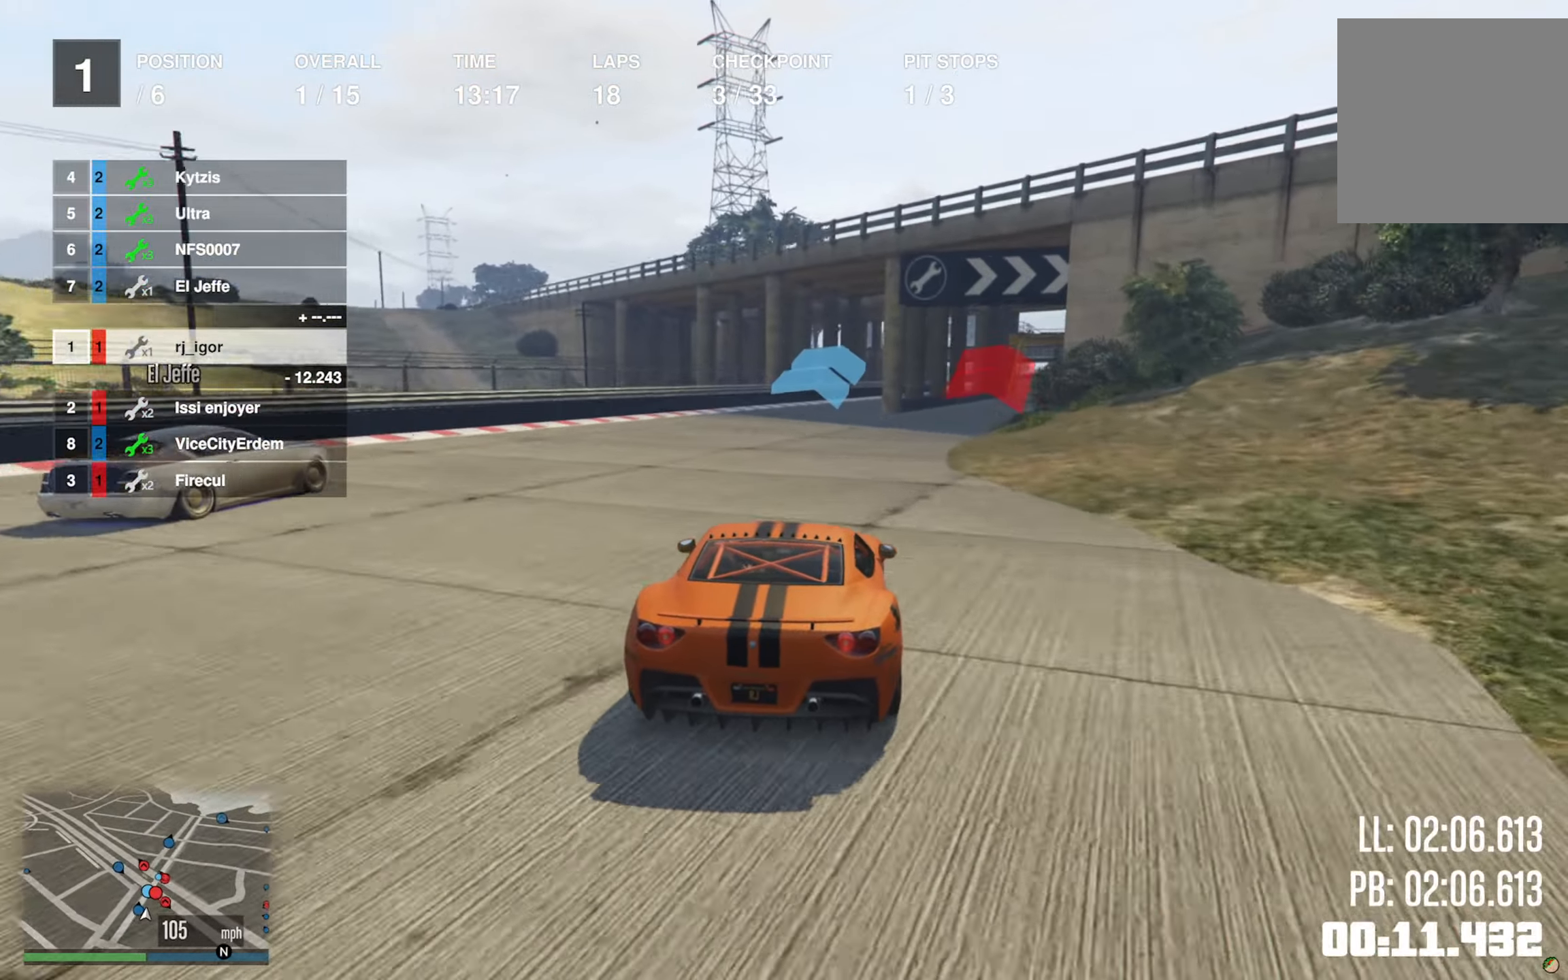
{"dt_ms": 500, "buttons": ["R2"], "left_stick": "center", "right_stick": "center", "events": [[150, "left_stick", "center"], [267, "left_stick", "down-right"], [417, "left_stick", "center"]]}
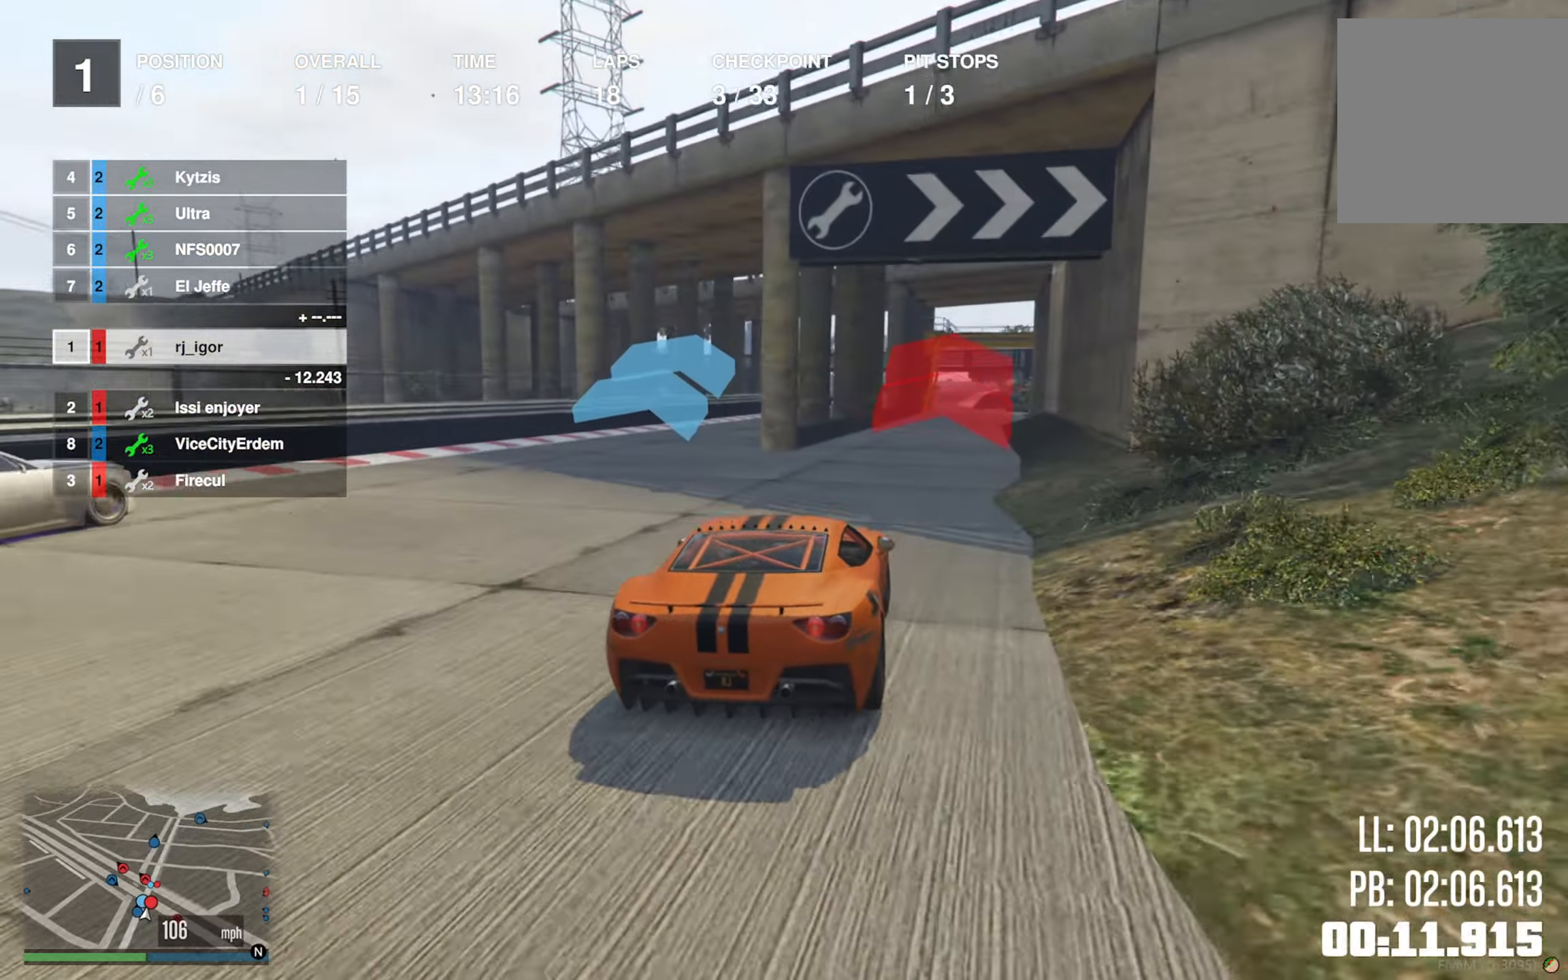
{"dt_ms": 500, "buttons": ["R2"], "left_stick": "center", "right_stick": "center", "events": [[34, "left_stick", "down-right"], [167, "left_stick", "center"]]}
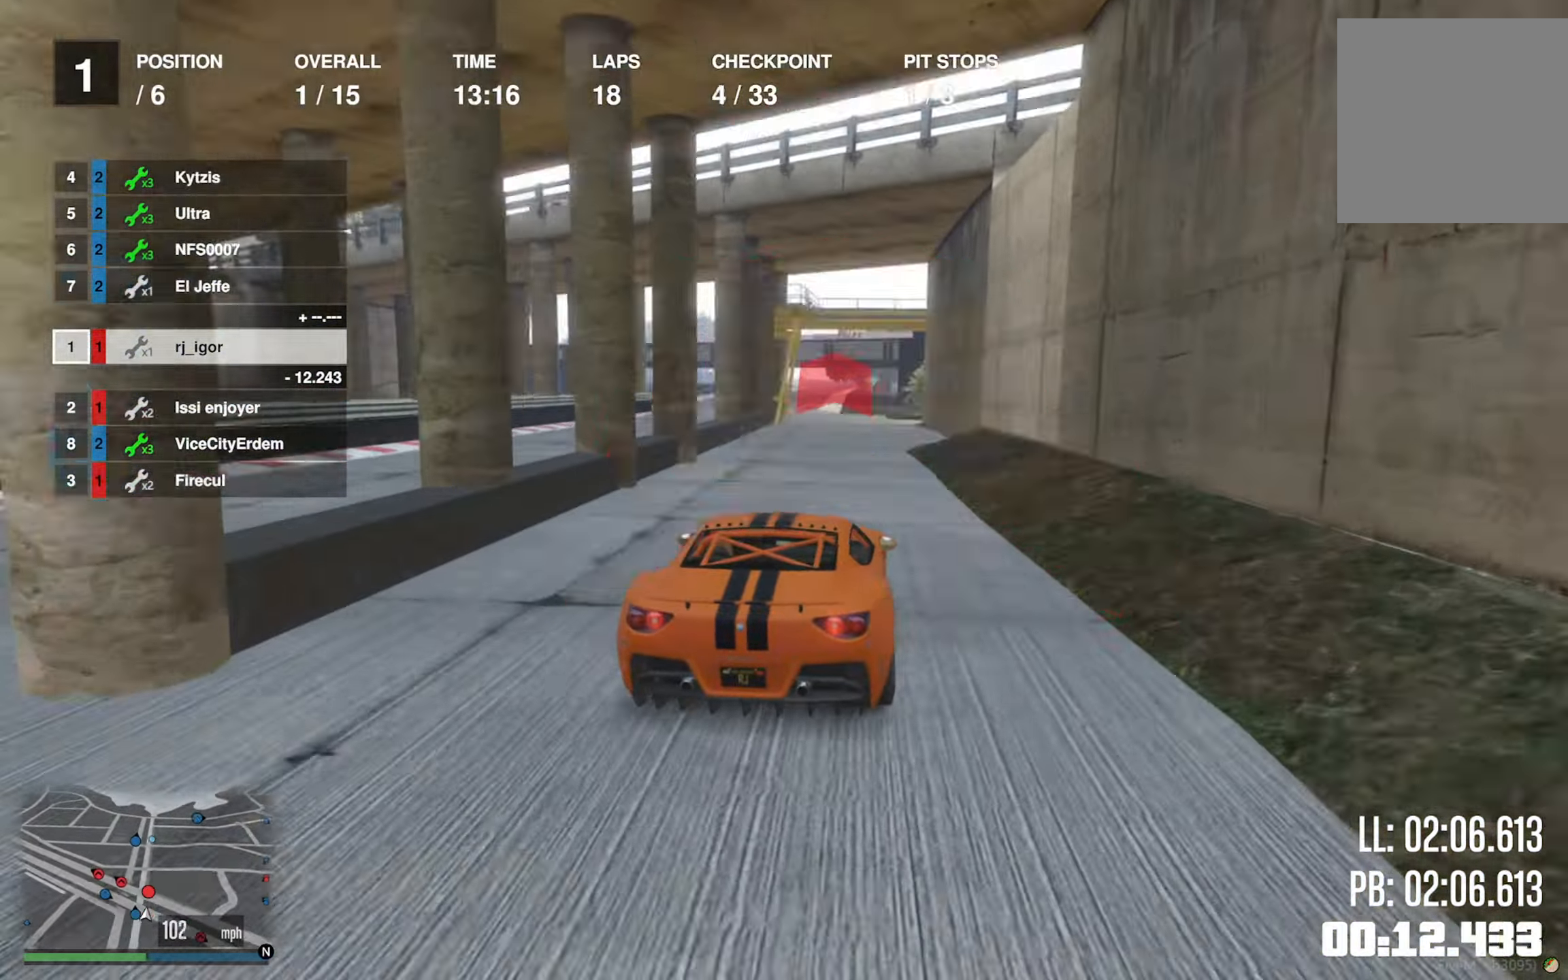
{"dt_ms": 500, "buttons": ["R2"], "left_stick": "center", "right_stick": "center", "events": []}
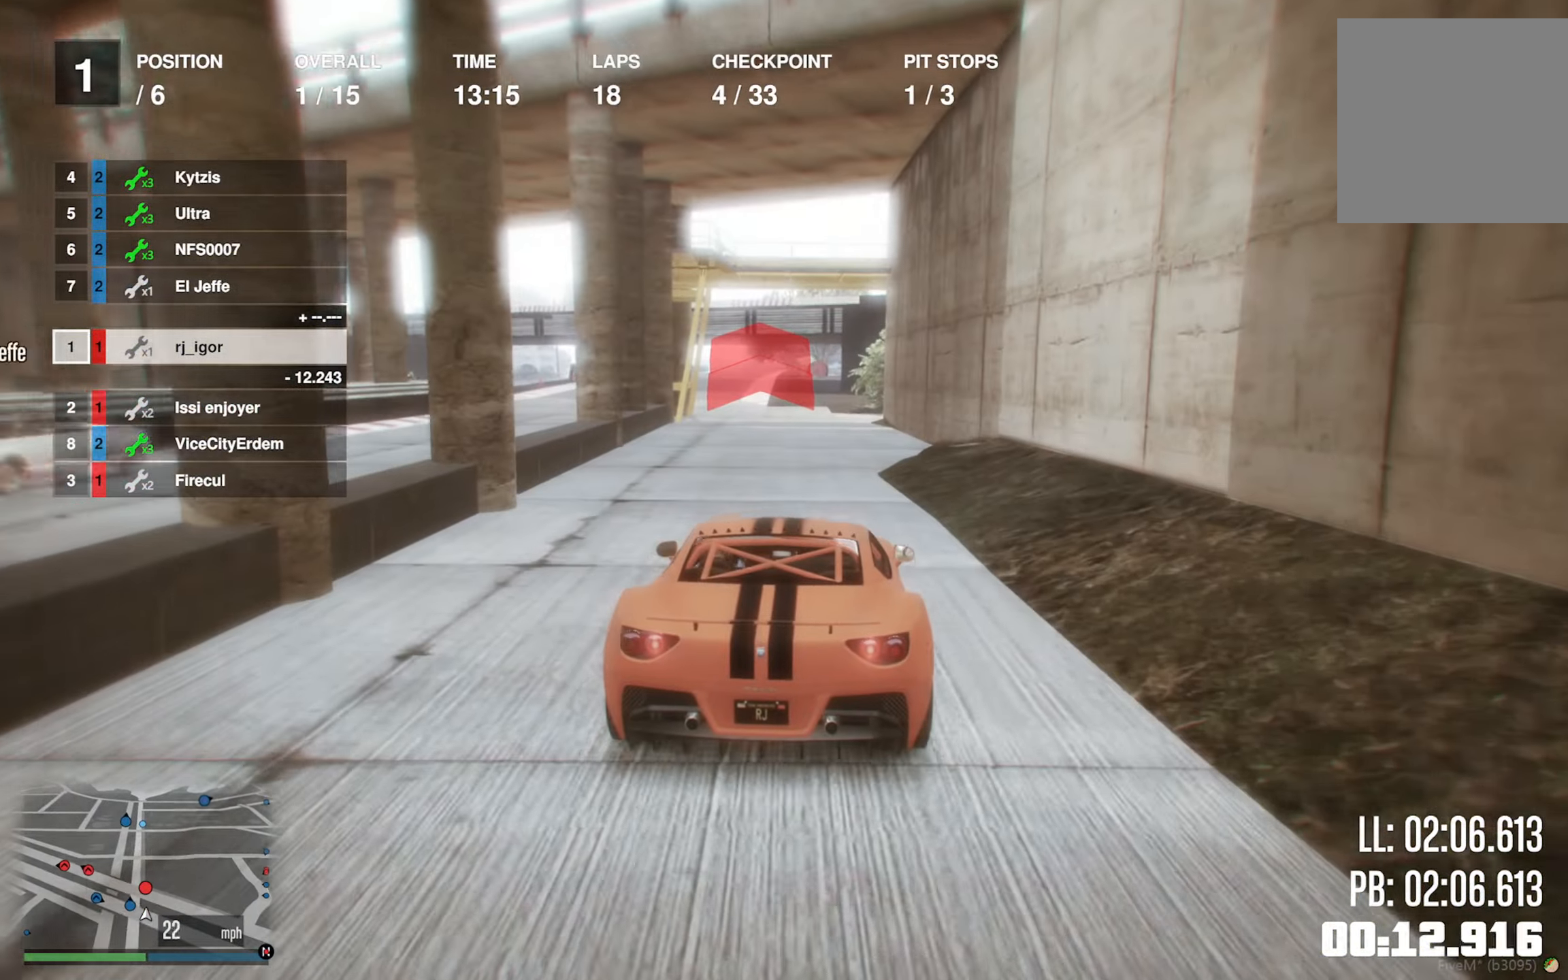
{"dt_ms": 500, "buttons": ["R2"], "left_stick": "left", "right_stick": "center", "events": [[450, "left_stick", "left"]]}
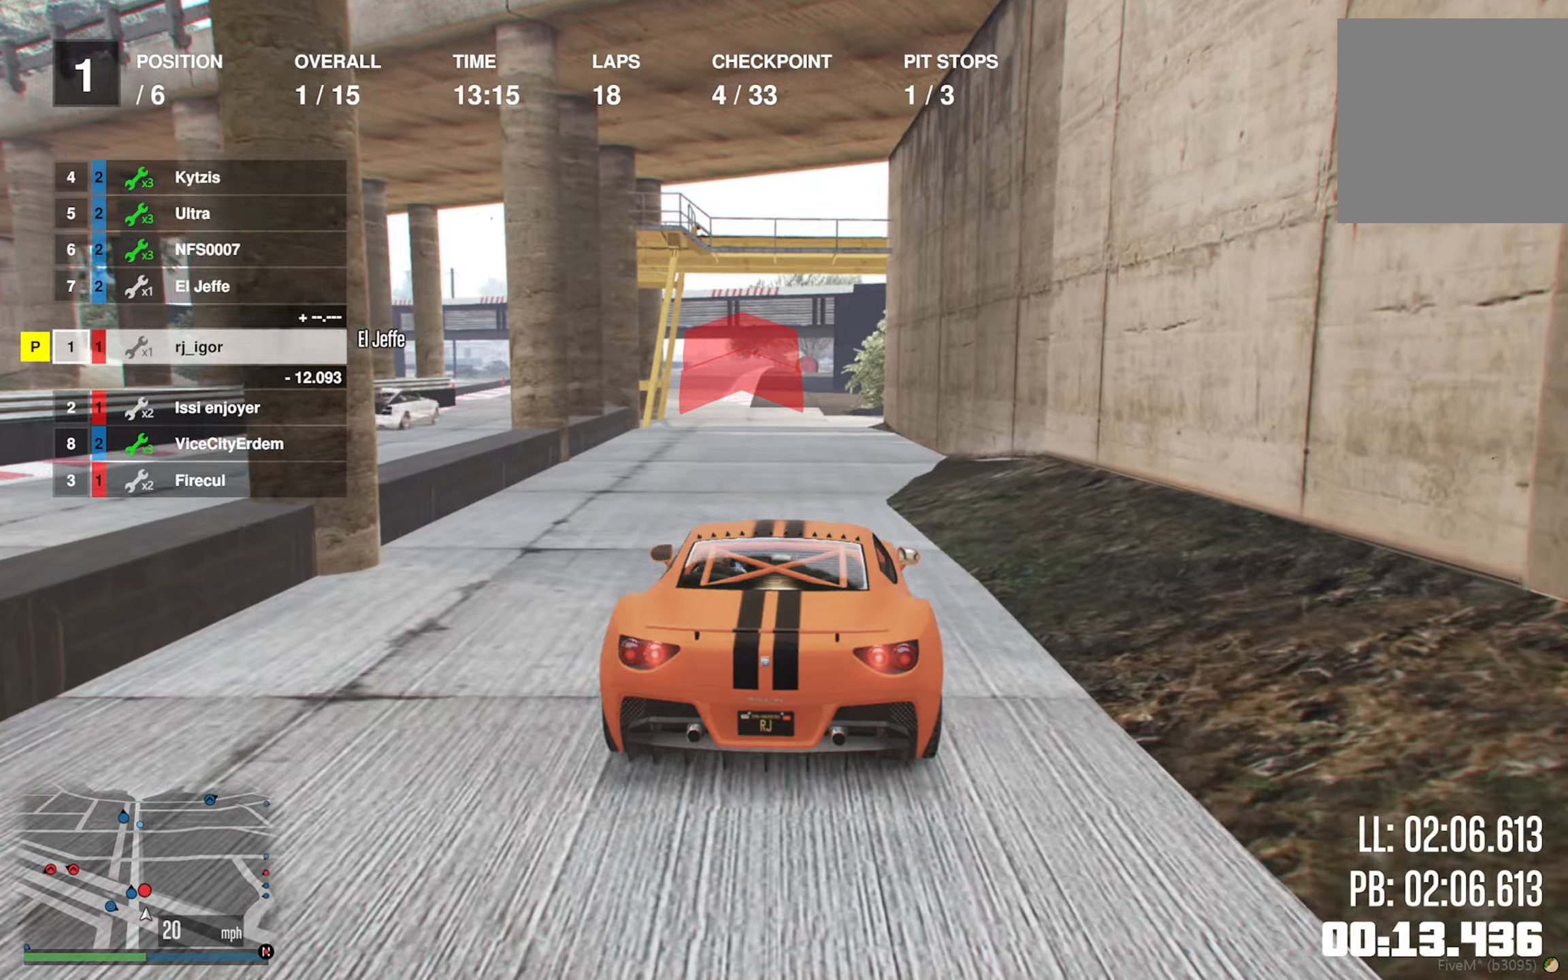
{"dt_ms": 500, "buttons": ["R2"], "left_stick": "center", "right_stick": "center", "events": [[66, "left_stick", "center"]]}
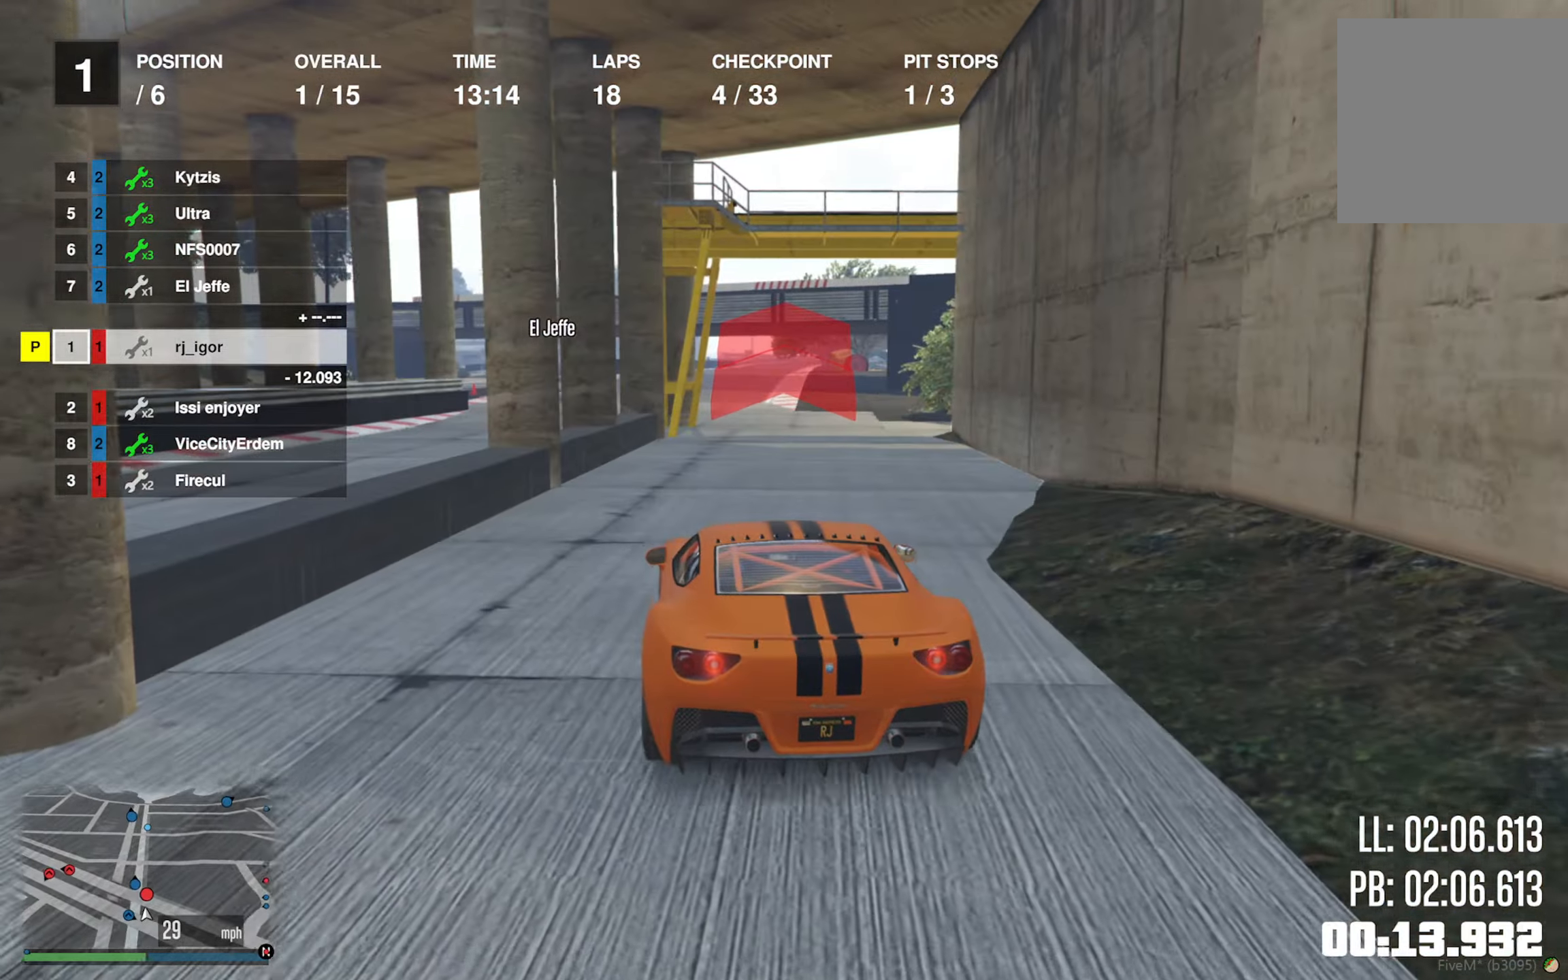
{"dt_ms": 500, "buttons": ["R2"], "left_stick": "center", "right_stick": "center", "events": [[100, "left_stick", "down-right"], [250, "left_stick", "center"]]}
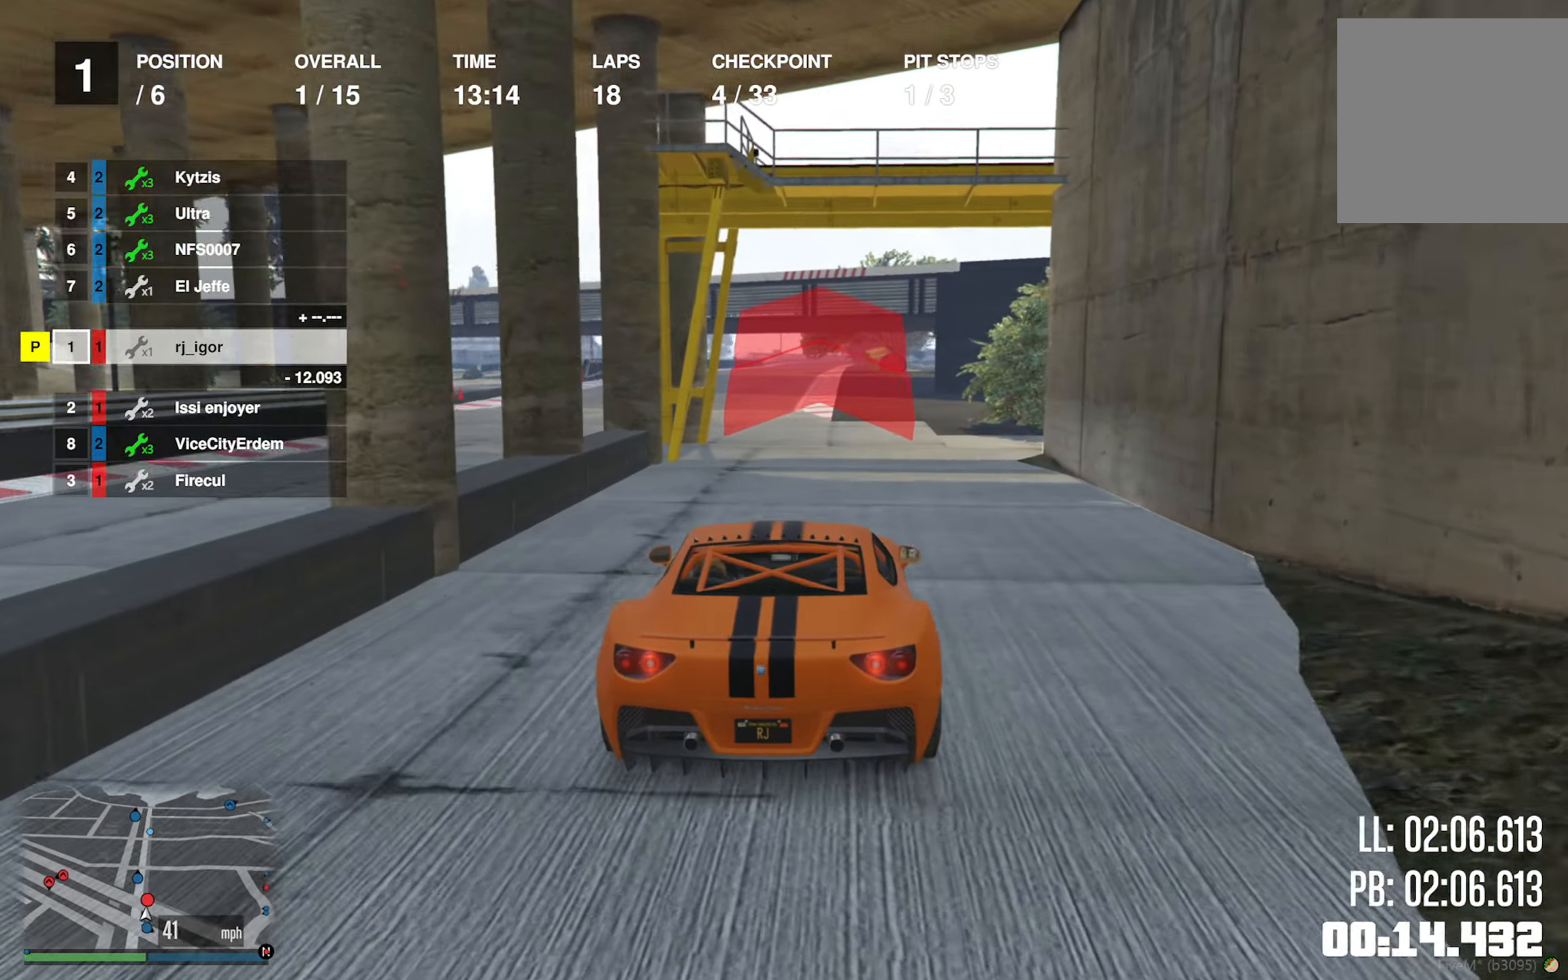
{"dt_ms": 500, "buttons": ["R2"], "left_stick": "center", "right_stick": "center", "events": [[83, "left_stick", "down"], [183, "left_stick", "center"]]}
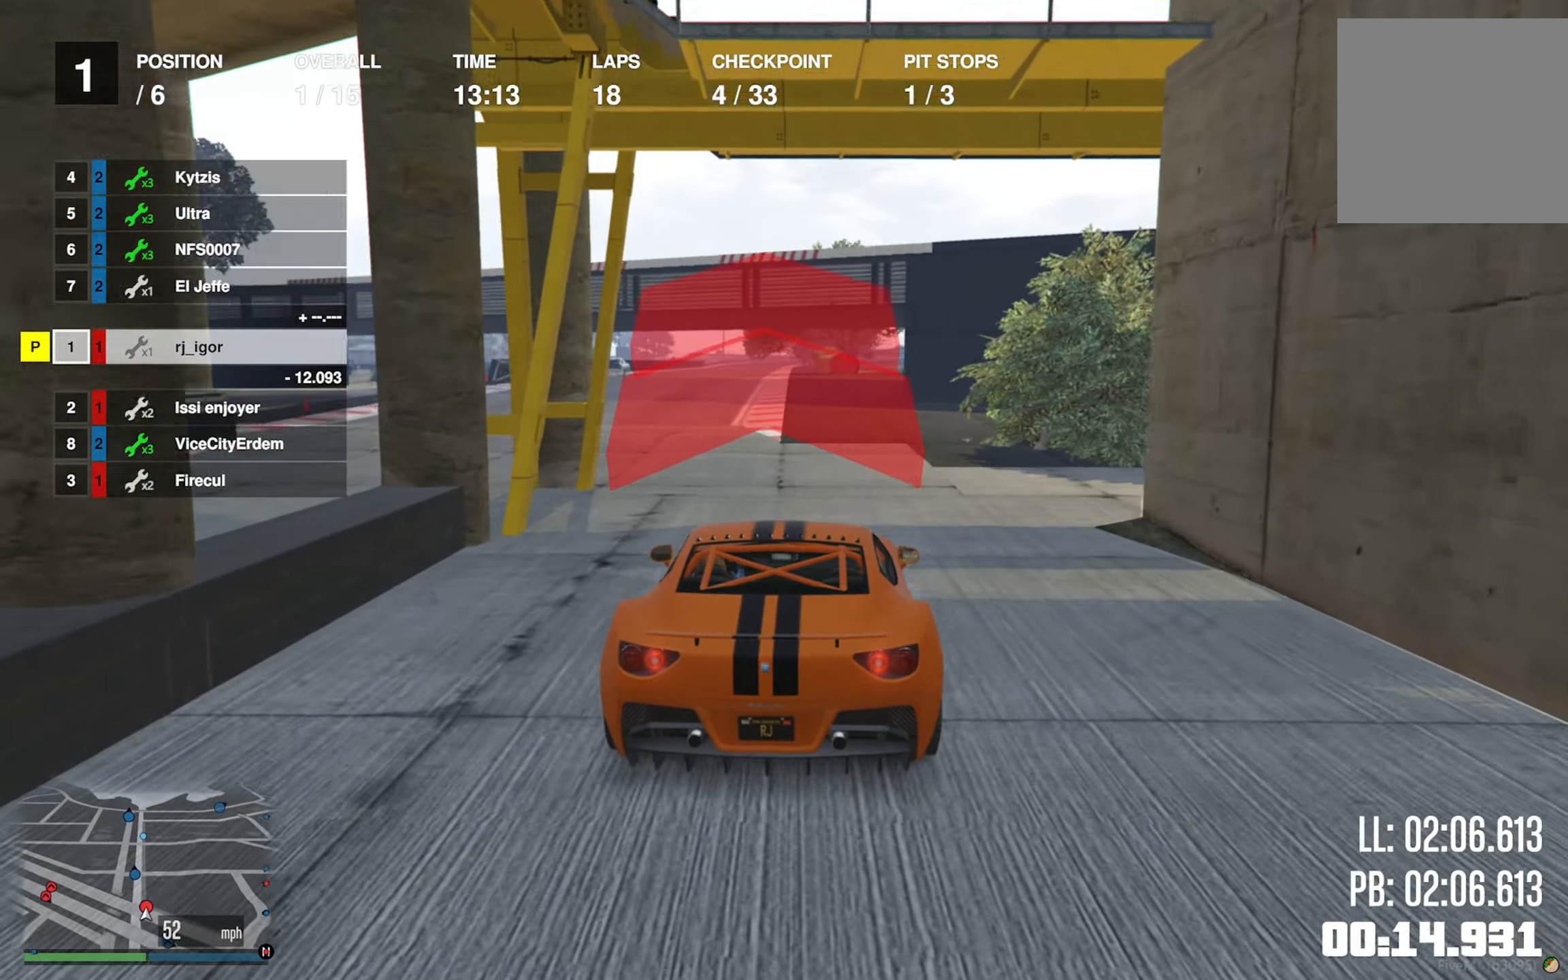
{"dt_ms": 500, "buttons": ["R2"], "left_stick": "left", "right_stick": "center", "events": [[66, "left_stick", "left"], [216, "left_stick", "center"], [450, "left_stick", "left"]]}
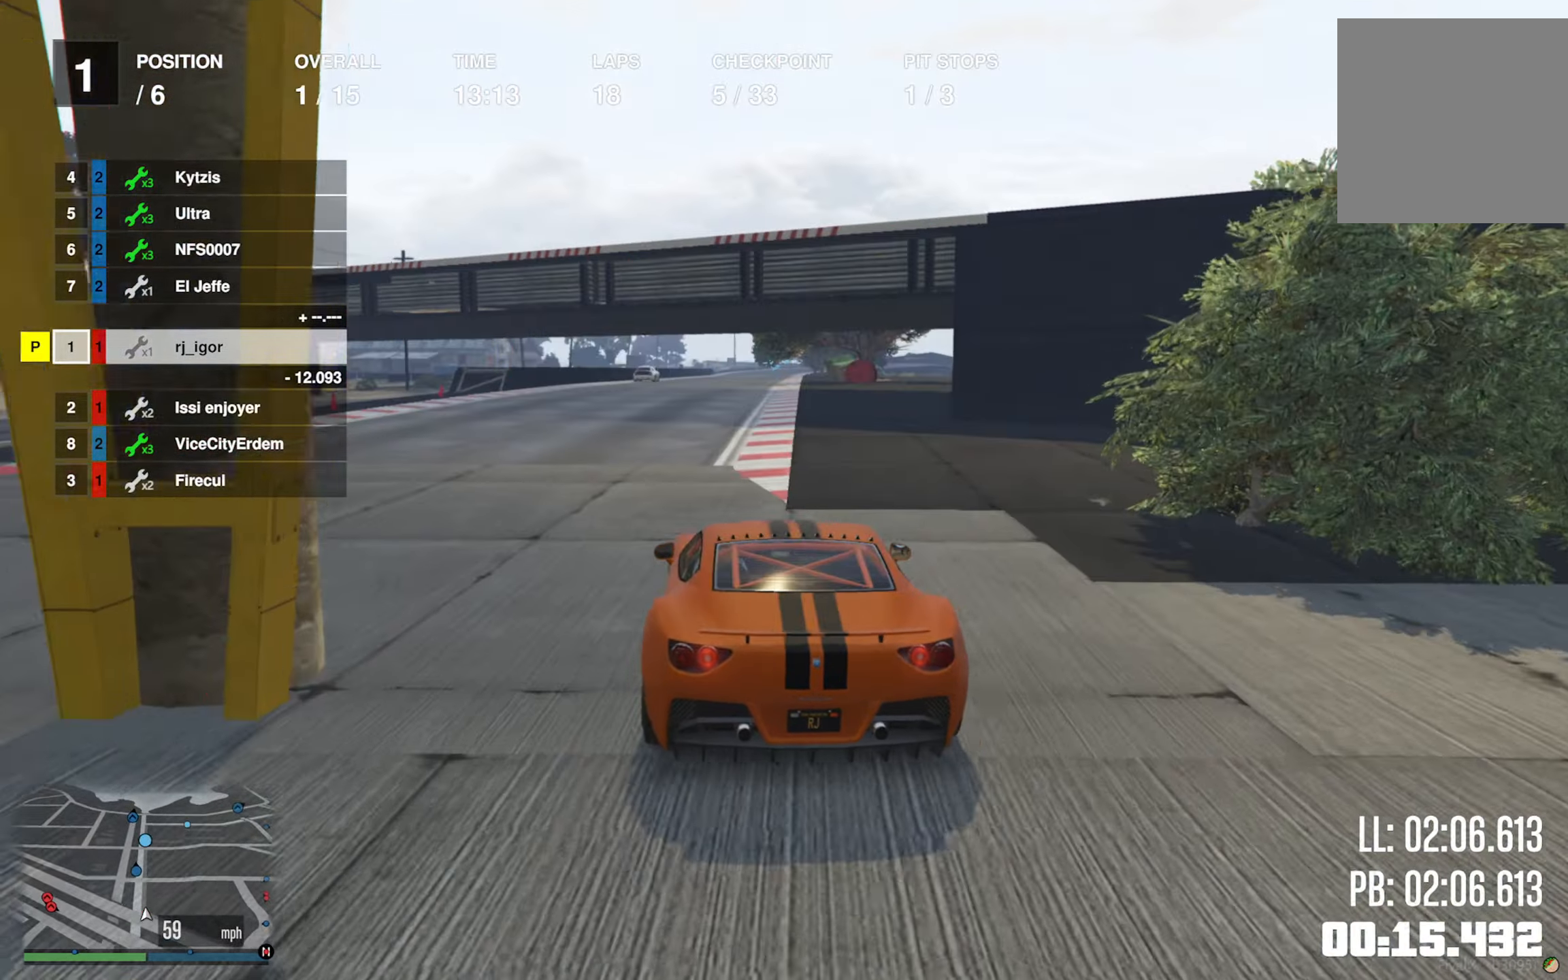
{"dt_ms": 500, "buttons": ["R2"], "left_stick": "center", "right_stick": "center", "events": [[66, "left_stick", "center"]]}
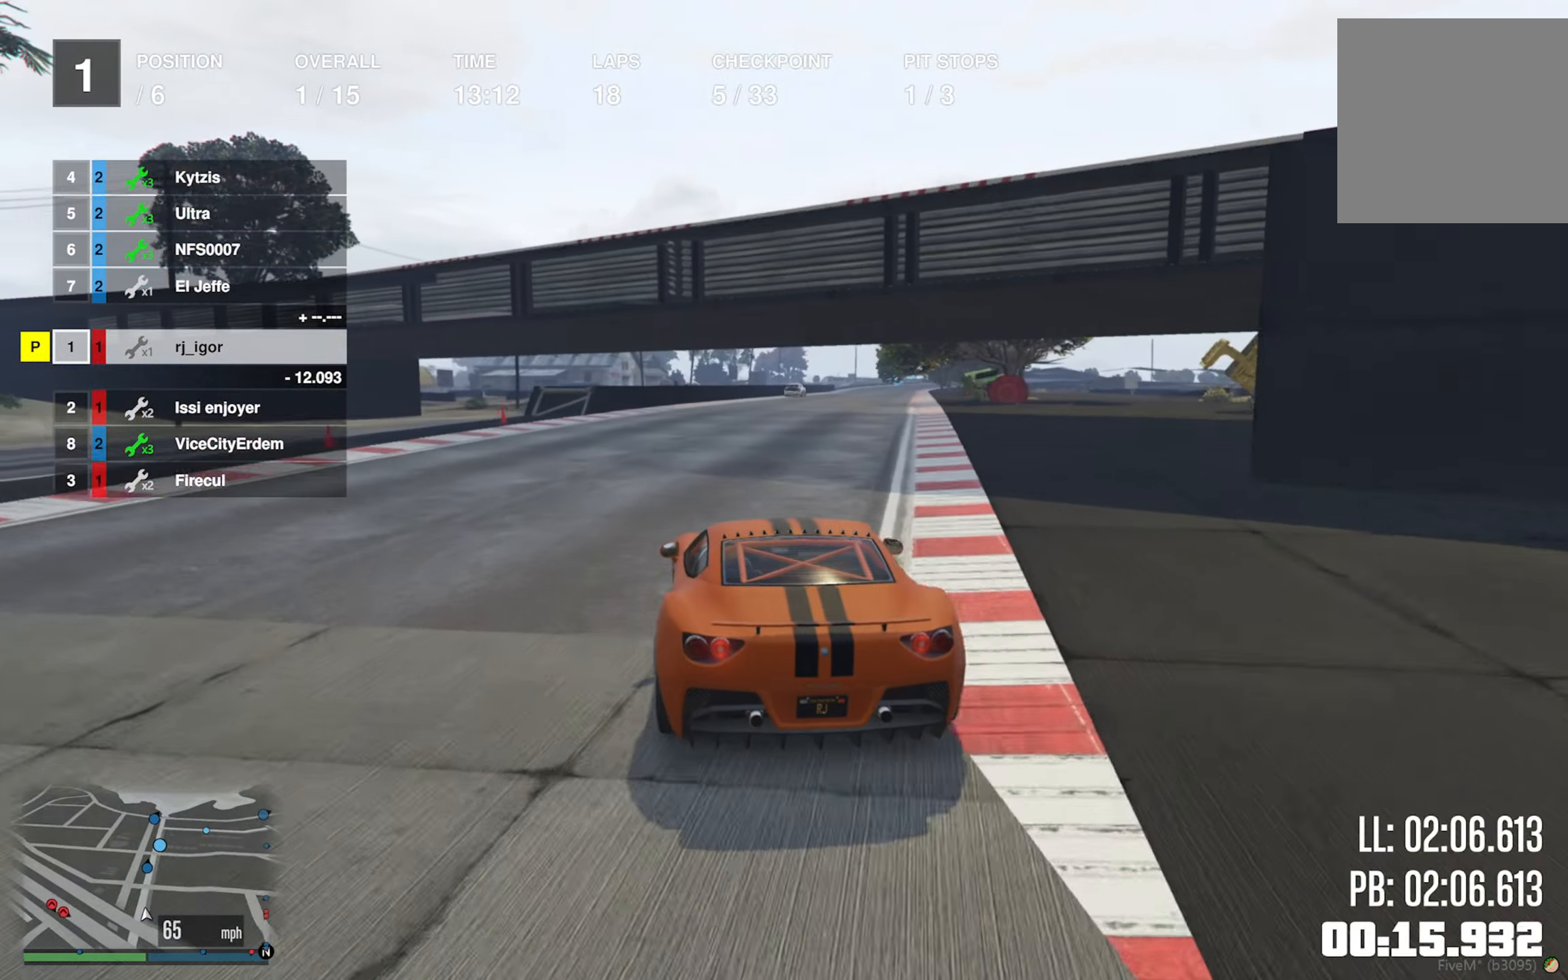
{"dt_ms": 500, "buttons": ["R2"], "left_stick": "center", "right_stick": "center", "events": [[166, "left_stick", "down-right"], [300, "left_stick", "center"]]}
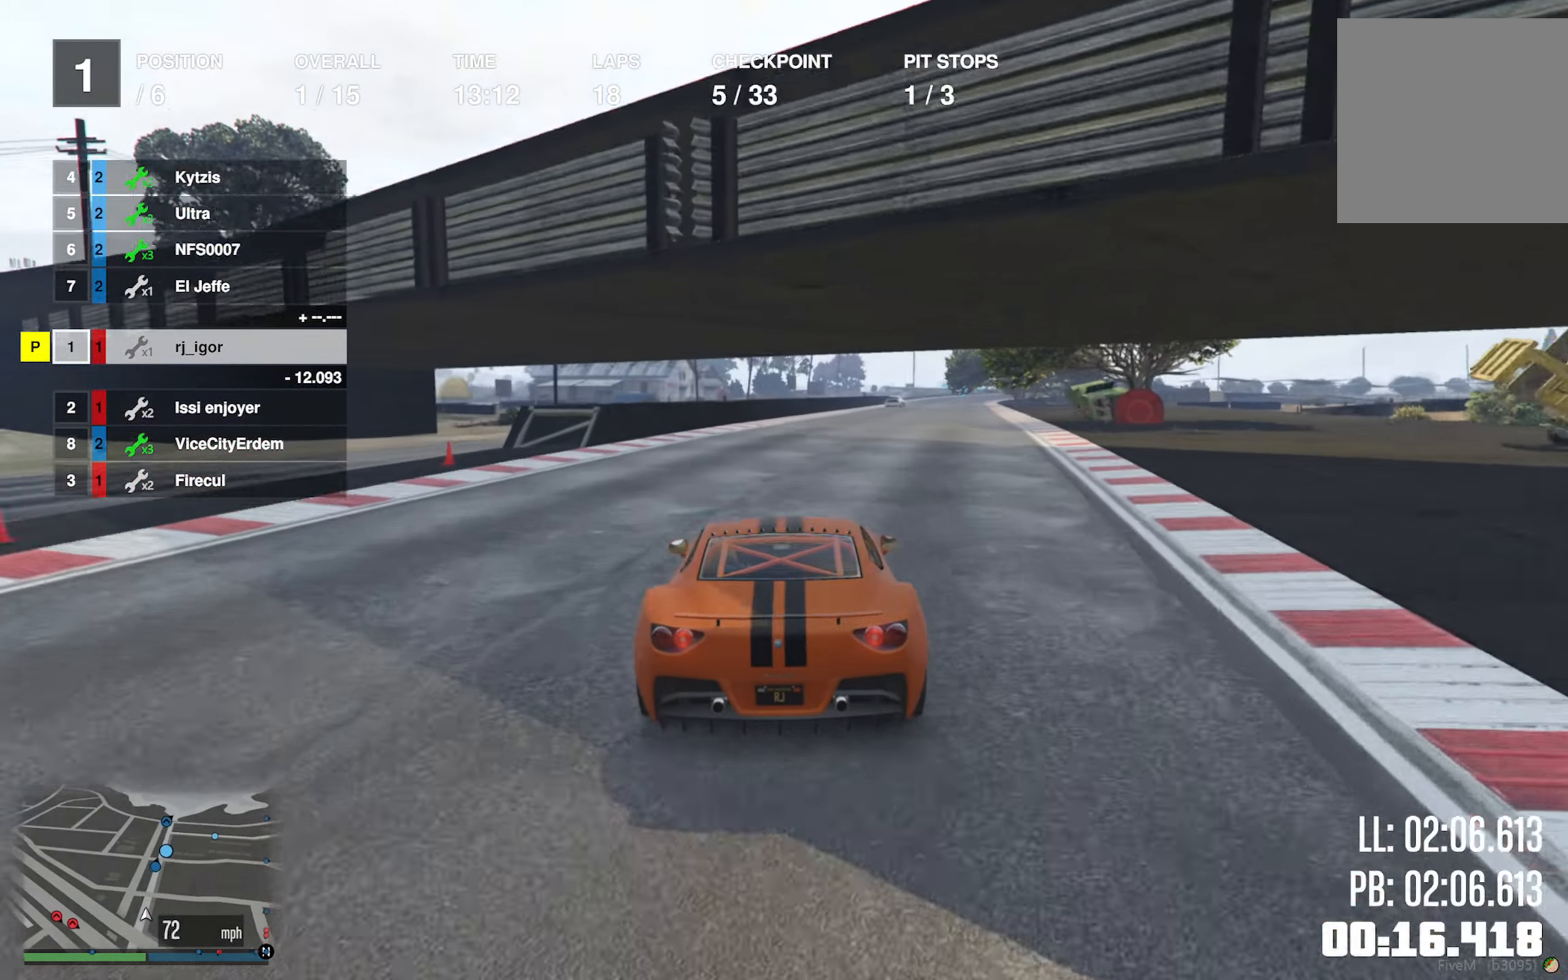
{"dt_ms": 500, "buttons": ["R2"], "left_stick": "center", "right_stick": "center", "events": [[66, "L2", "down"], [150, "L2", "up"], [150, "left_stick", "down-right"], [300, "left_stick", "center"]]}
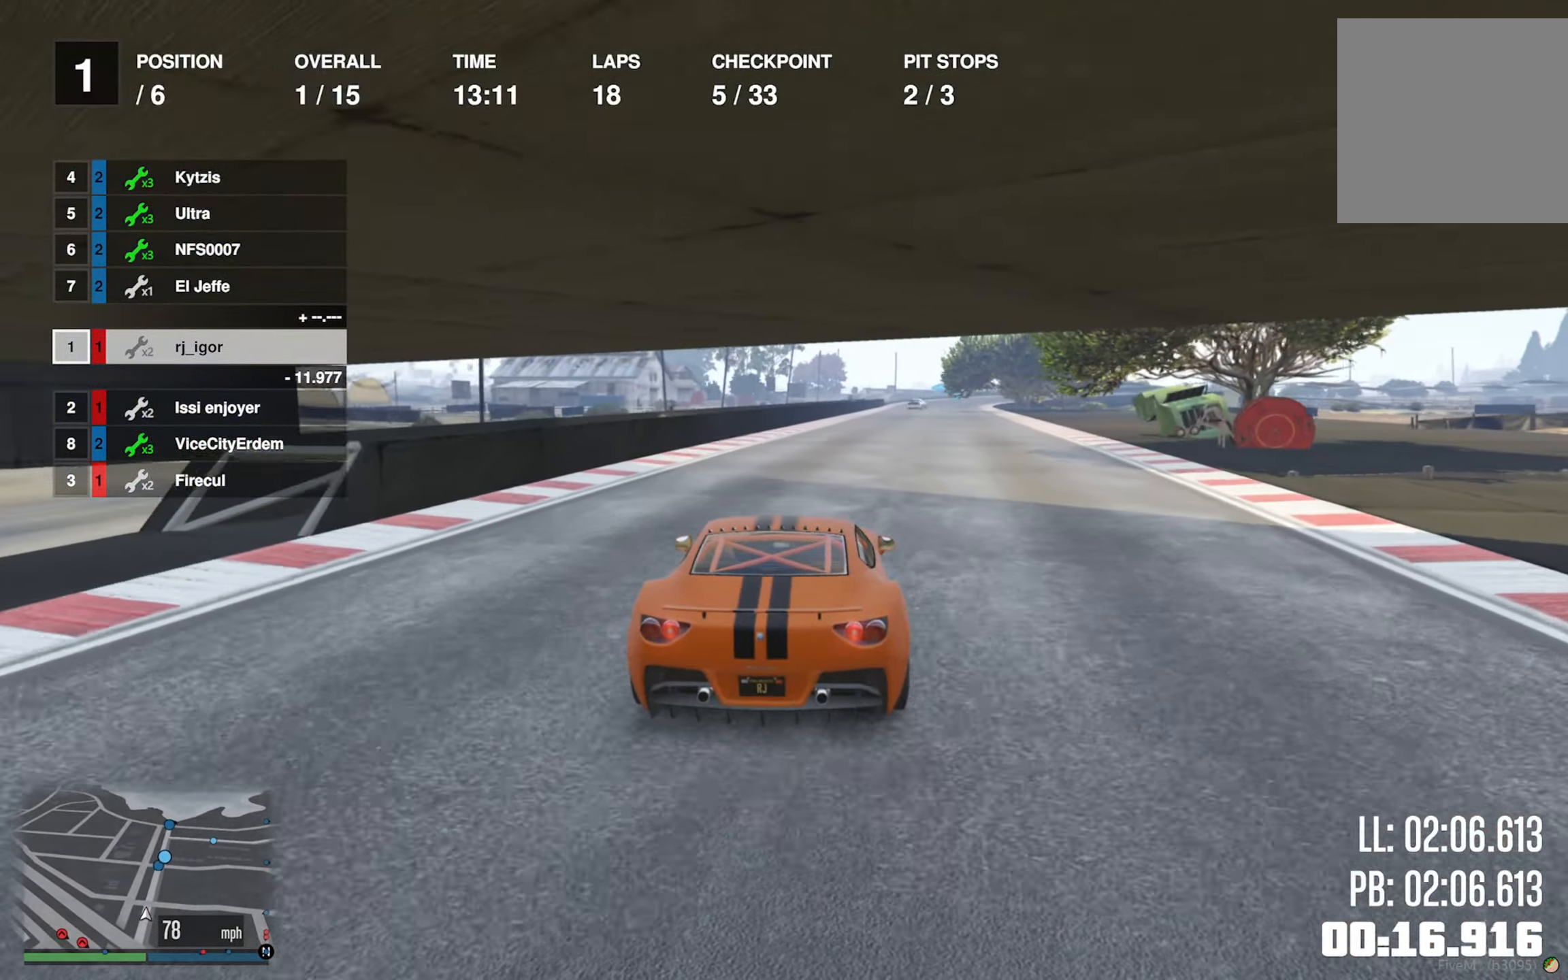
{"dt_ms": 1000, "buttons": ["R2"], "left_stick": "center", "right_stick": "center"}
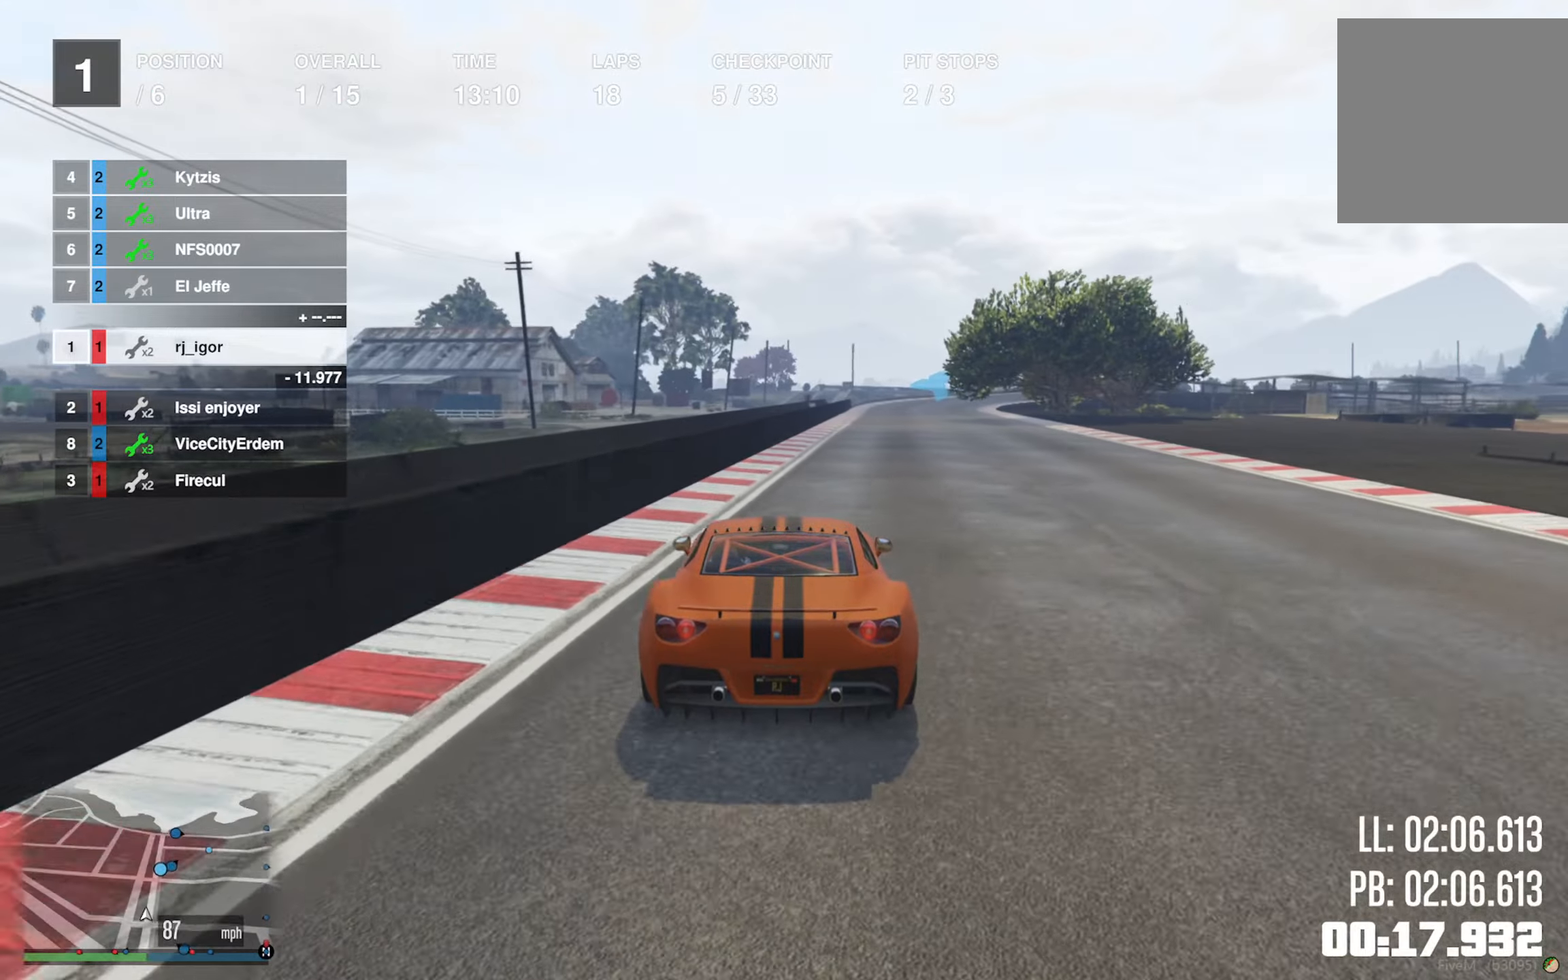
{"dt_ms": 500, "buttons": ["R2"], "left_stick": "center", "right_stick": "center", "events": [[67, "left_stick", "down-right"], [233, "left_stick", "center"]]}
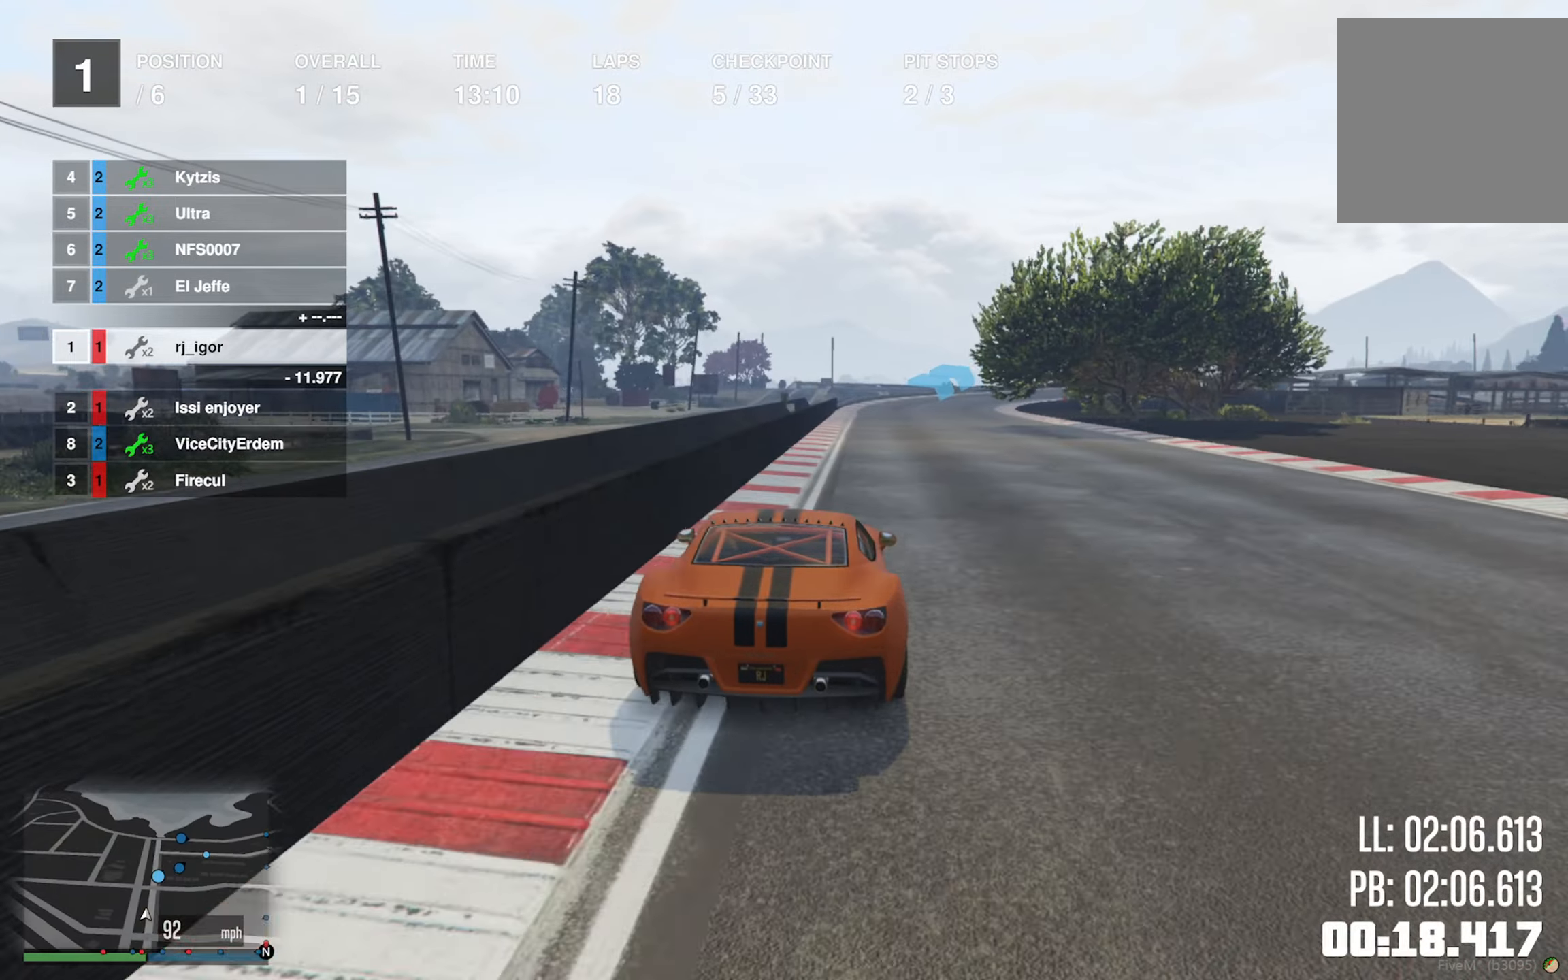
{"dt_ms": 500, "buttons": ["R2"], "left_stick": "down-right", "right_stick": "center", "events": [[117, "left_stick", "down-right"], [217, "left_stick", "center"], [483, "left_stick", "down-right"]]}
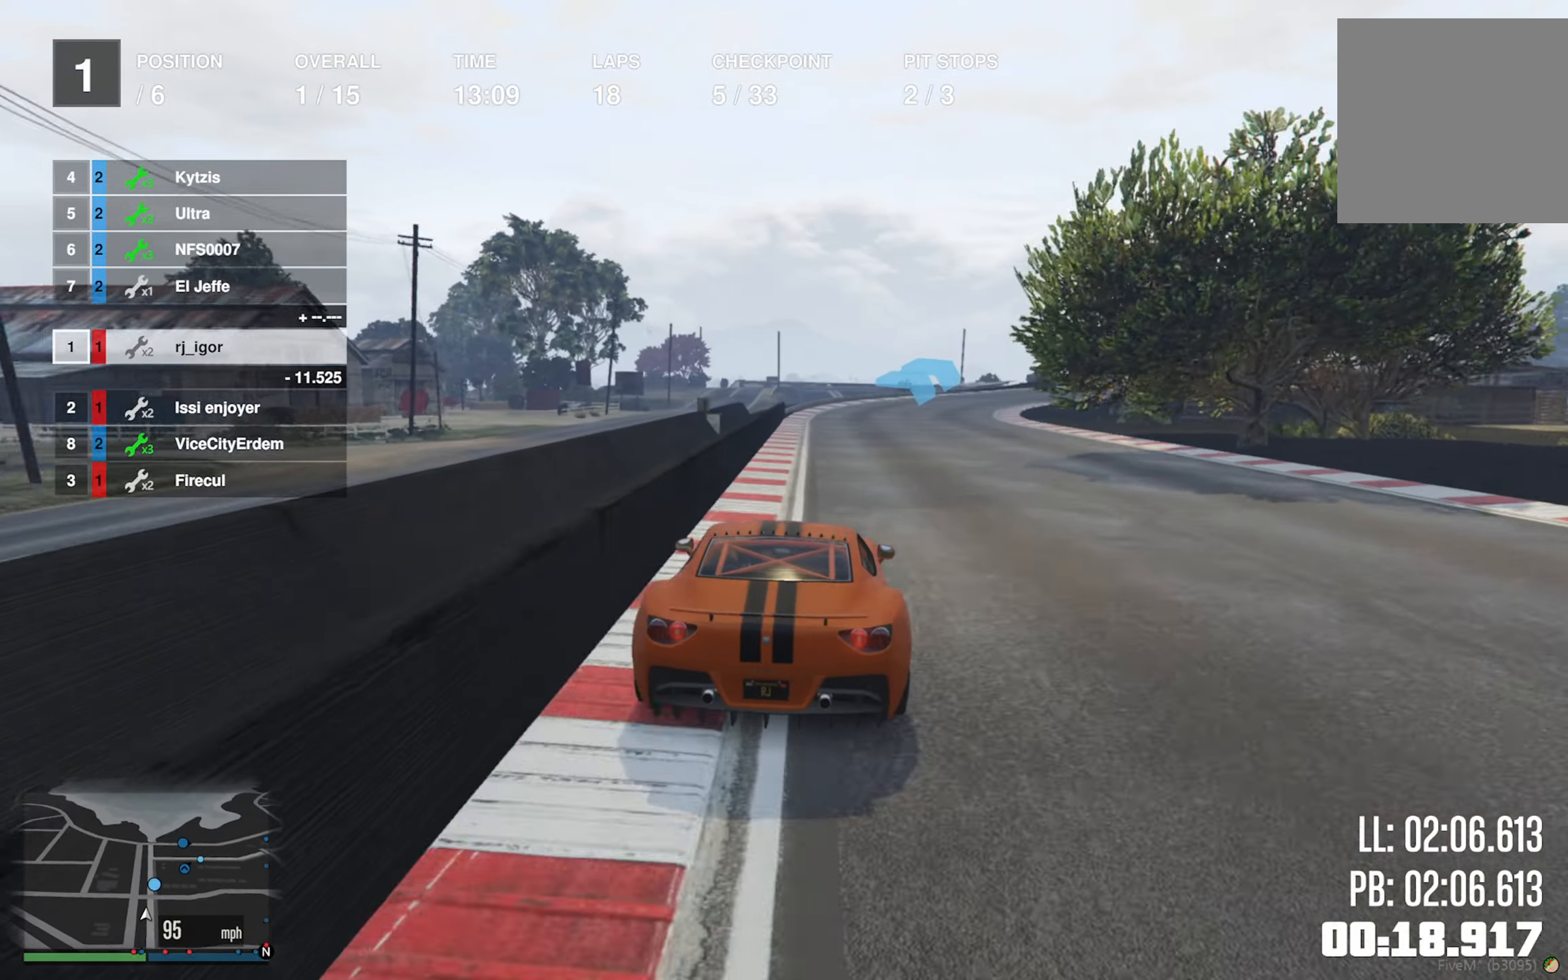
{"dt_ms": 500, "buttons": ["R2"], "left_stick": "center", "right_stick": "center", "events": [[133, "left_stick", "center"], [283, "left_stick", "down-right"], [433, "left_stick", "center"]]}